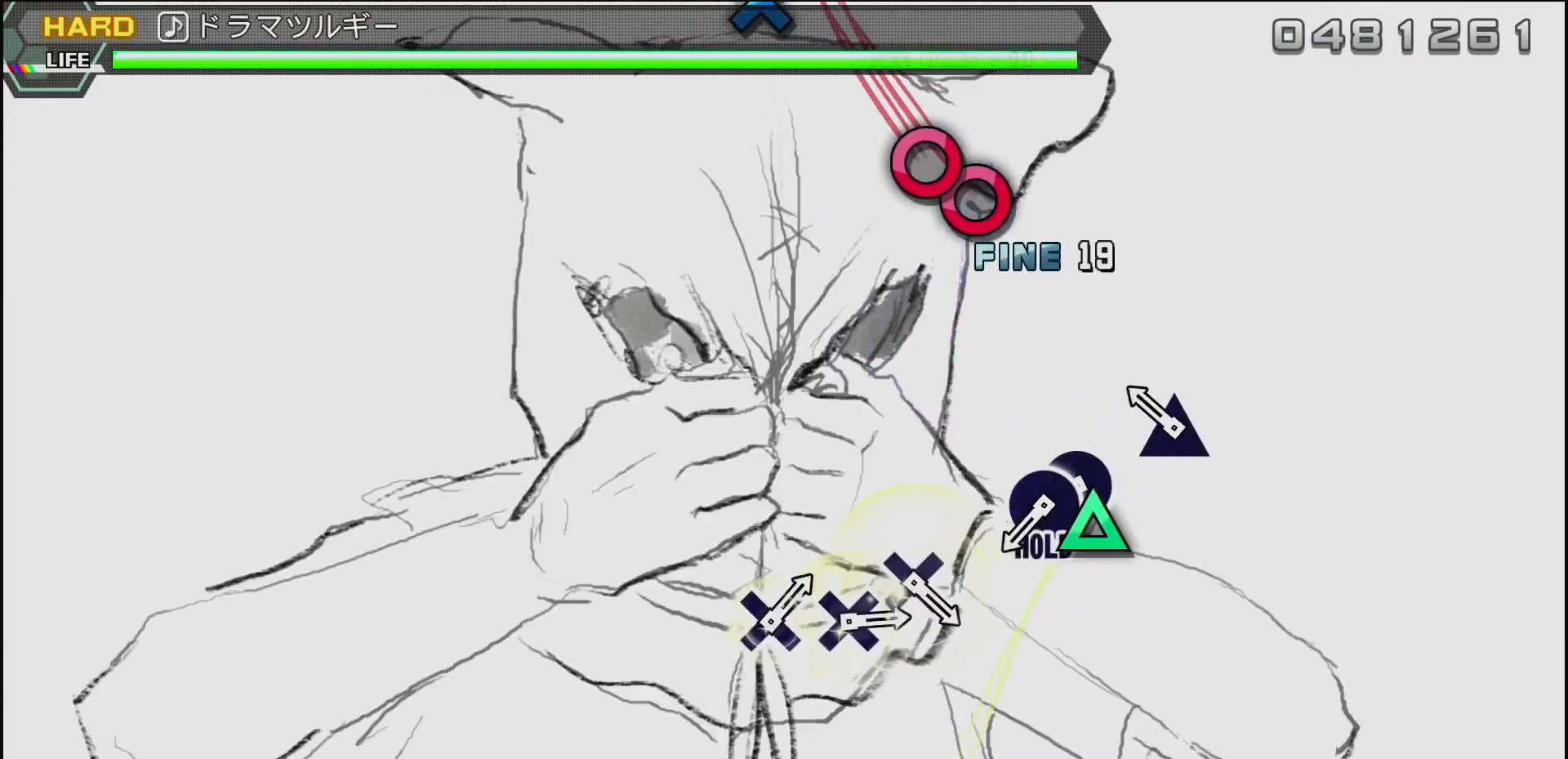
Gameplay with a controller (PlayStation layout); each line is a JSON object with the inputs held at the frame after it. "events" lists button and stick changes between this image and that frame as [ms after this image, input, new state], when the widget could be followed in between.
{"buttons": ["CIRCLE"], "left_stick": "center", "right_stick": "center", "events": [[117, "TRIANGLE", "down"], [250, "TRIANGLE", "up"], [450, "CIRCLE", "down"]]}
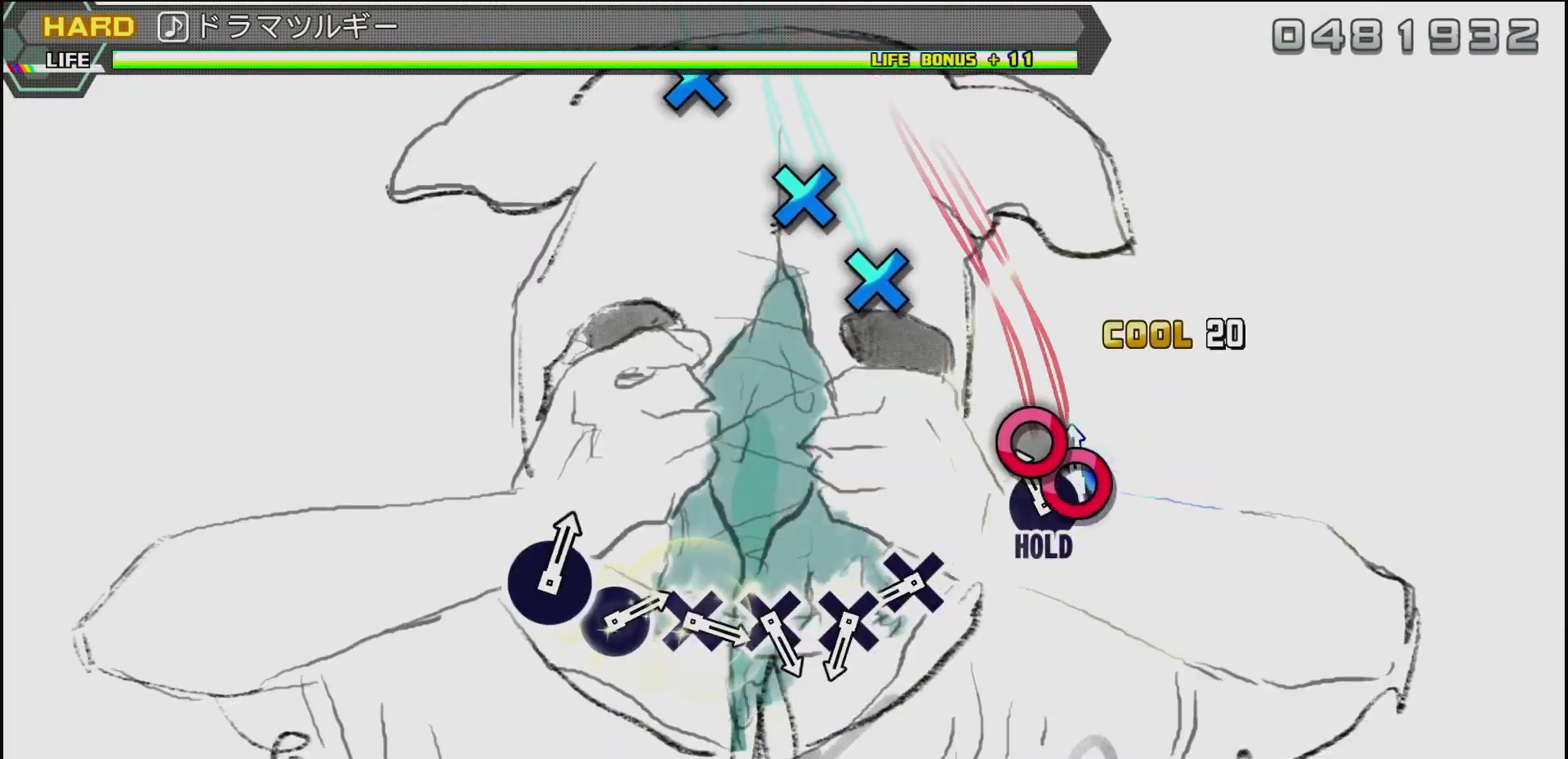
{"buttons": [], "left_stick": "center", "right_stick": "center", "events": [[67, "DPAD_RIGHT", "down"], [83, "CIRCLE", "up"], [167, "DPAD_RIGHT", "up"], [400, "CROSS", "down"], [500, "CROSS", "up"]]}
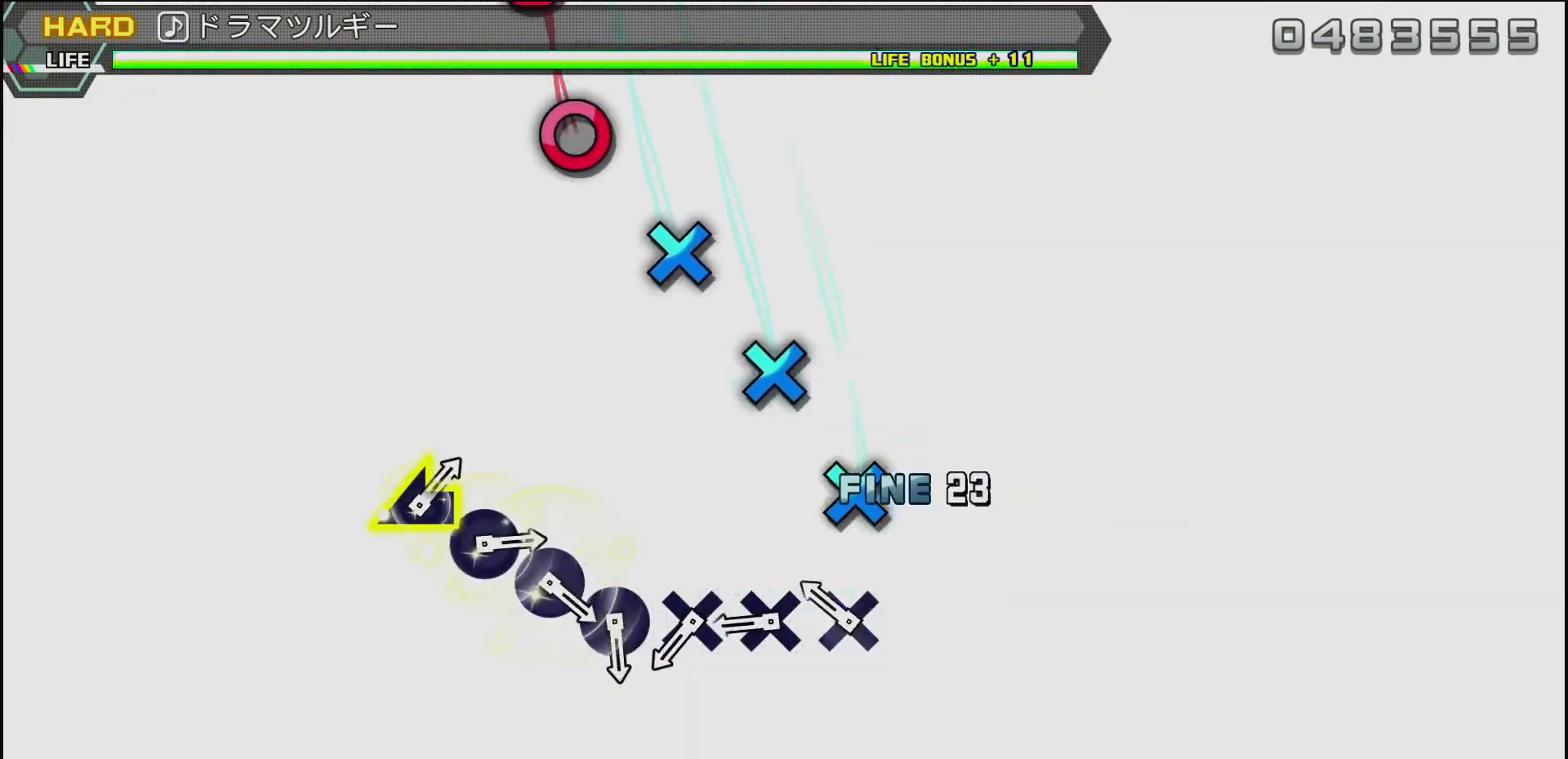
{"buttons": [], "left_stick": "center", "right_stick": "center", "events": [[150, "CROSS", "down"], [217, "CROSS", "up"], [333, "CROSS", "down"], [450, "CROSS", "up"]]}
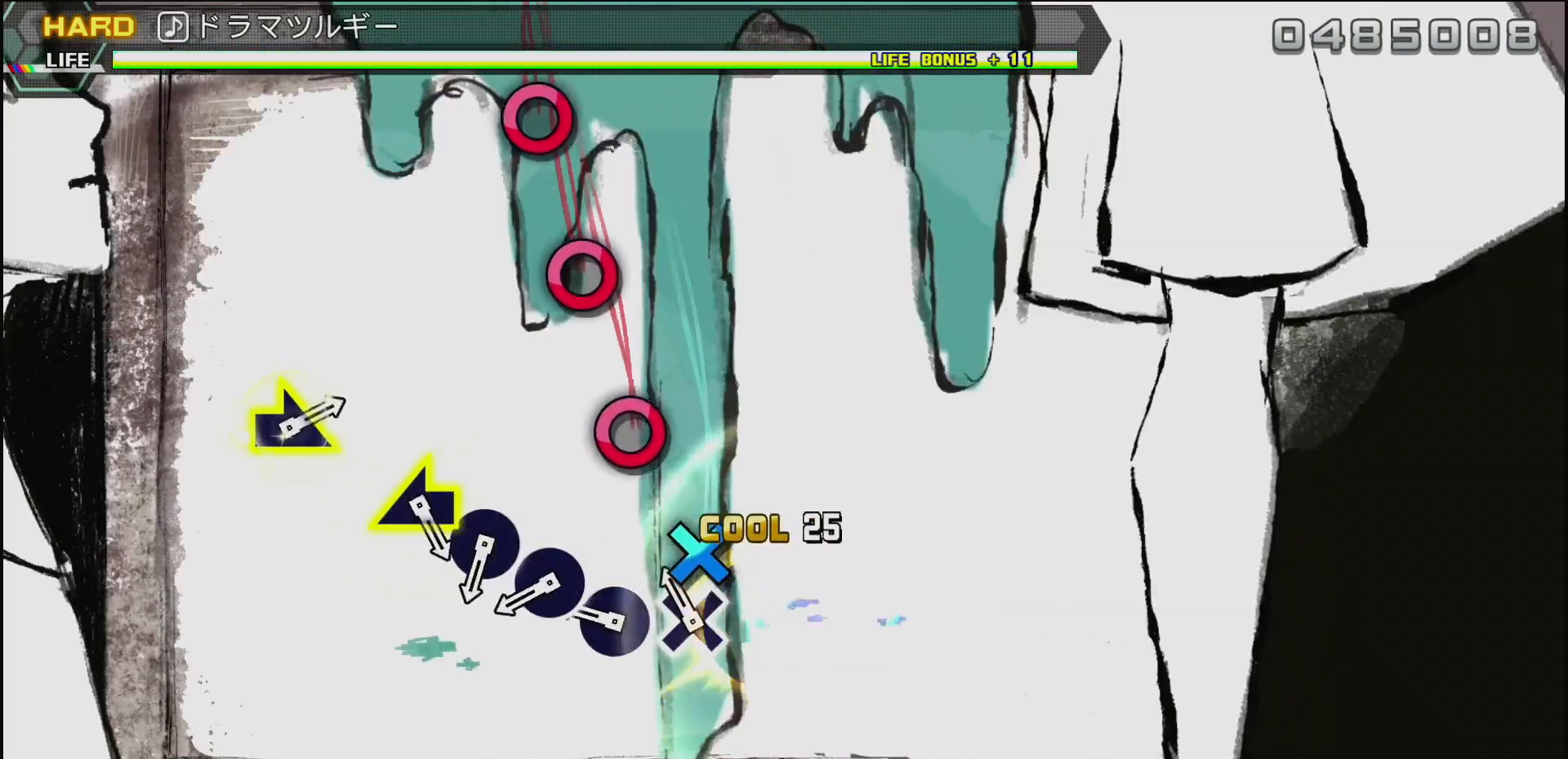
{"buttons": ["CIRCLE"], "left_stick": "center", "right_stick": "center", "events": [[50, "CROSS", "down"], [133, "CROSS", "up"], [267, "CIRCLE", "down"], [383, "CIRCLE", "up"], [467, "CIRCLE", "down"]]}
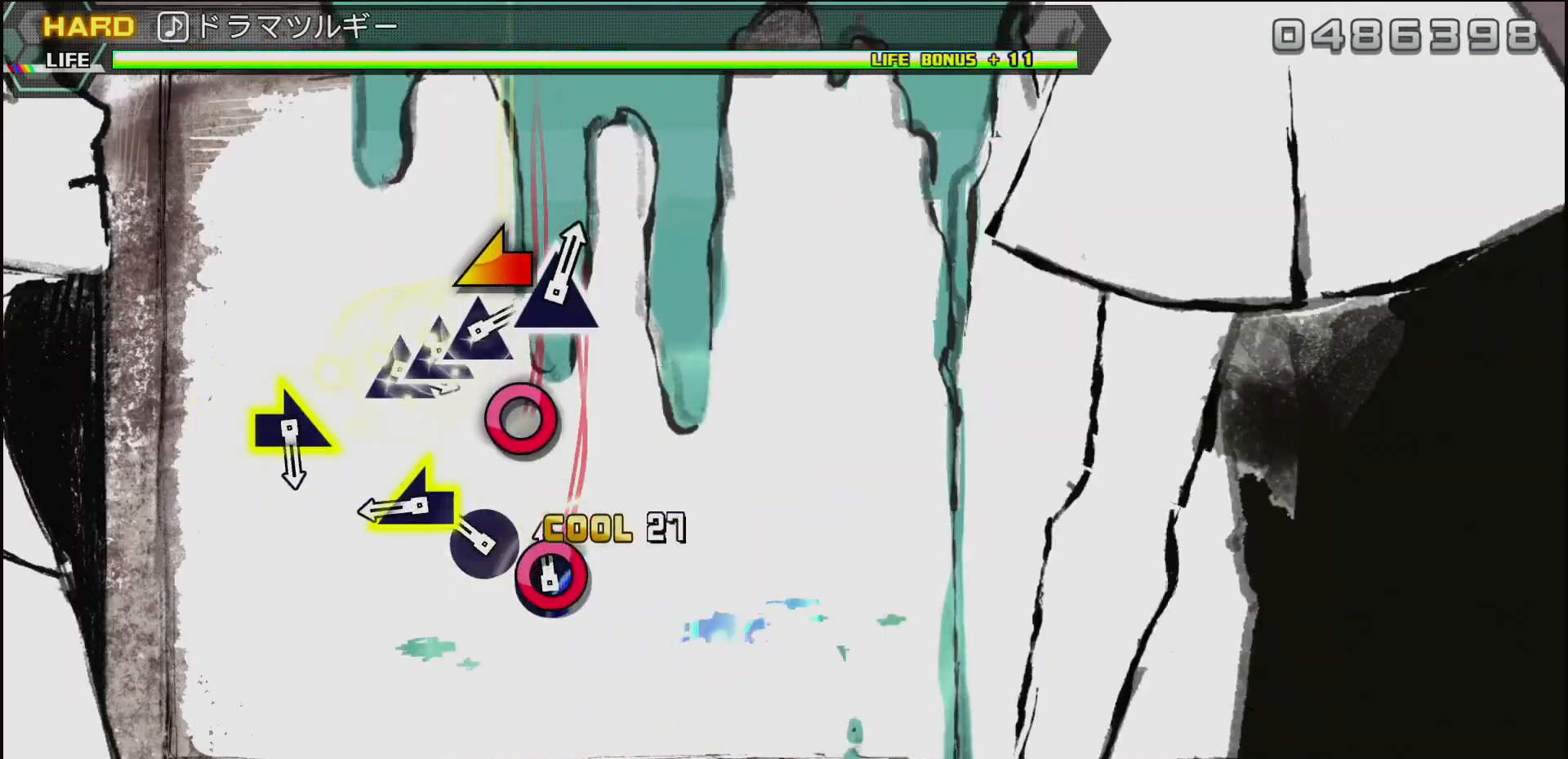
{"buttons": [], "left_stick": "left", "right_stick": "center", "events": [[67, "CIRCLE", "up"], [167, "CIRCLE", "down"], [267, "CIRCLE", "up"], [317, "left_stick", "left"]]}
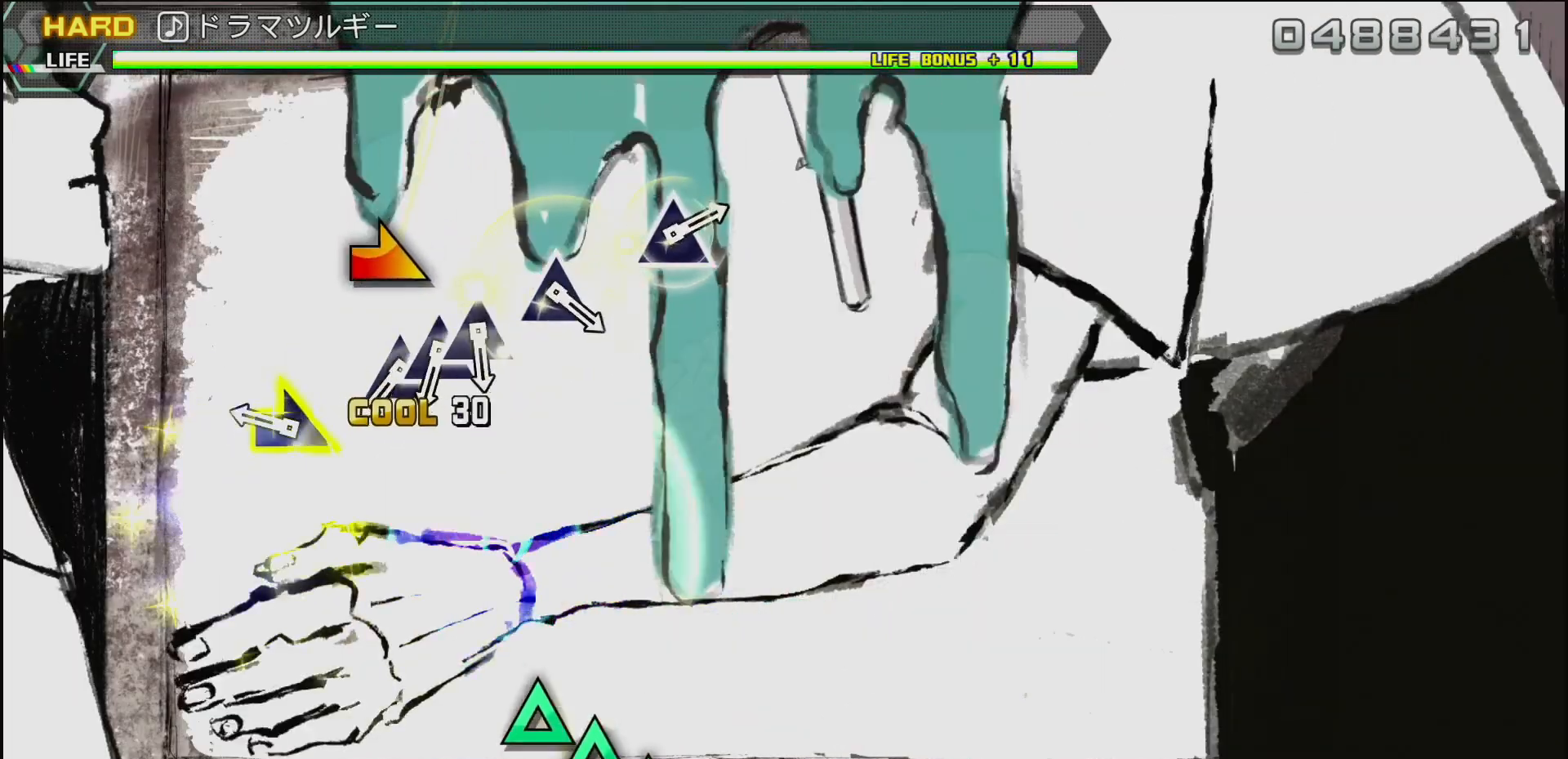
{"buttons": [], "left_stick": "center", "right_stick": "center", "events": [[17, "left_stick", "center"], [283, "left_stick", "right"], [400, "left_stick", "center"]]}
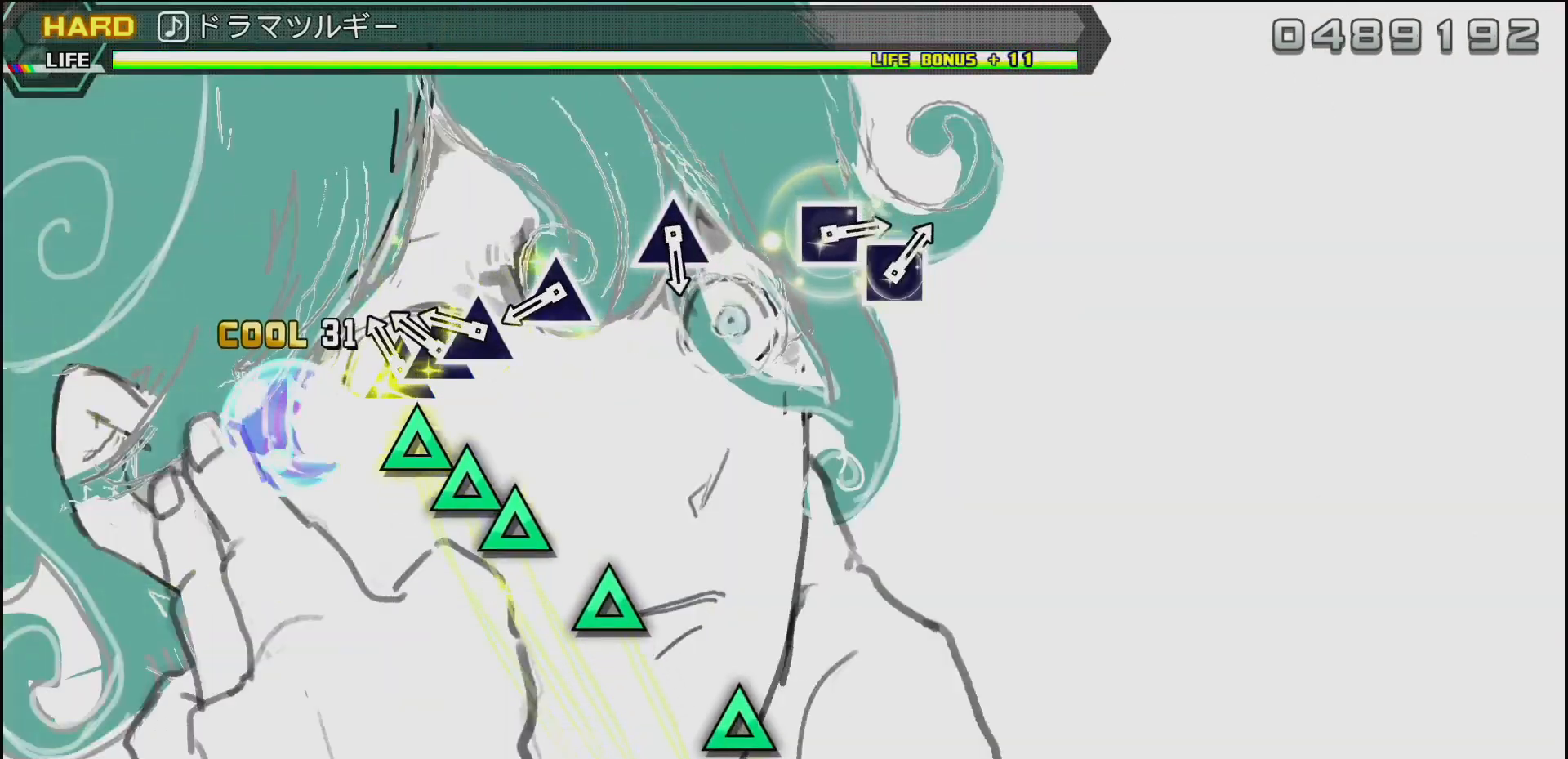
{"buttons": ["TRIANGLE"], "left_stick": "center", "right_stick": "center", "events": [[83, "TRIANGLE", "down"], [183, "DPAD_UP", "down"], [183, "TRIANGLE", "up"], [283, "DPAD_UP", "up"], [283, "TRIANGLE", "down"], [383, "TRIANGLE", "up"], [483, "TRIANGLE", "down"]]}
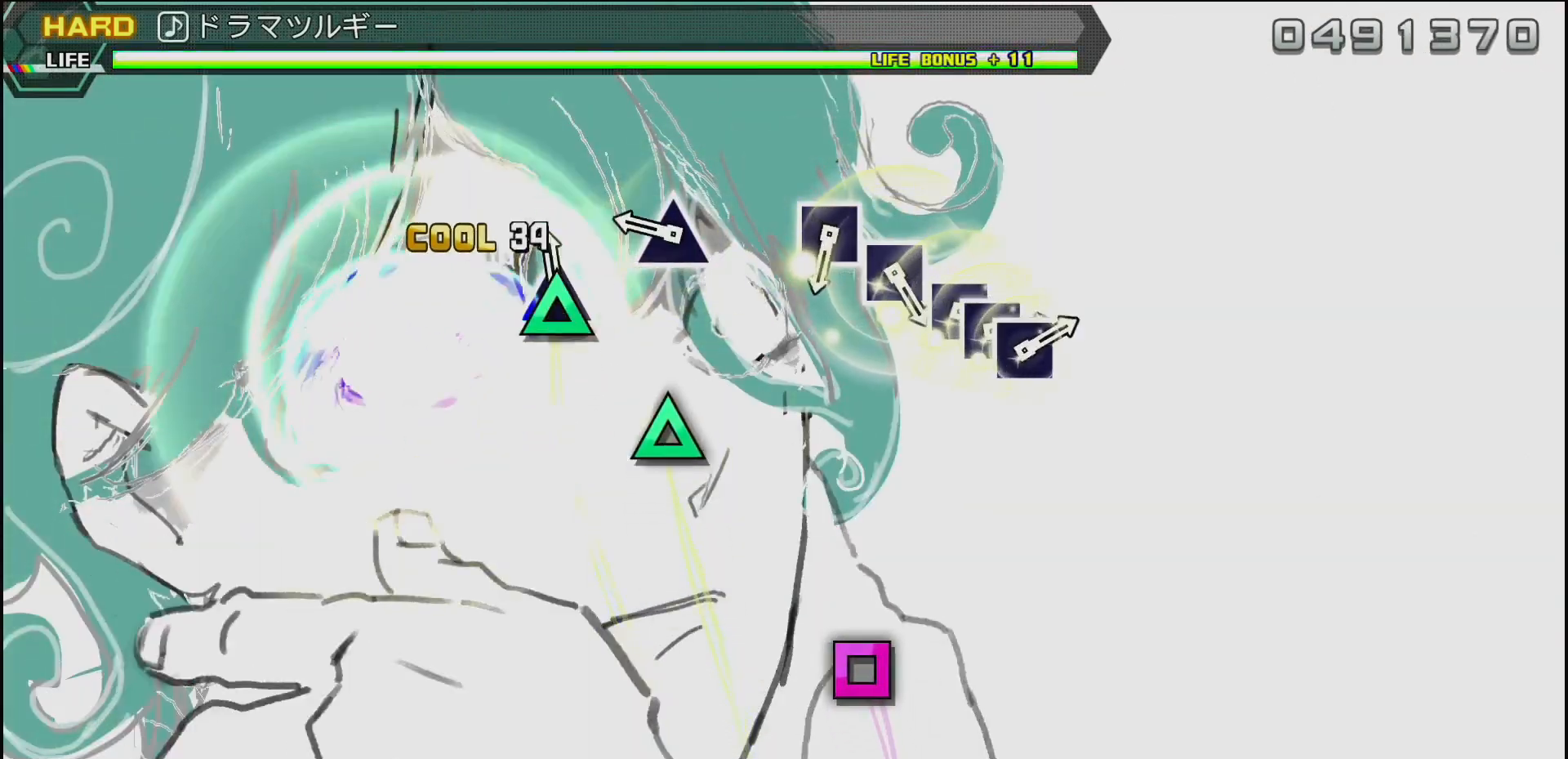
{"buttons": [], "left_stick": "center", "right_stick": "center", "events": [[83, "TRIANGLE", "up"], [250, "TRIANGLE", "down"], [450, "TRIANGLE", "up"]]}
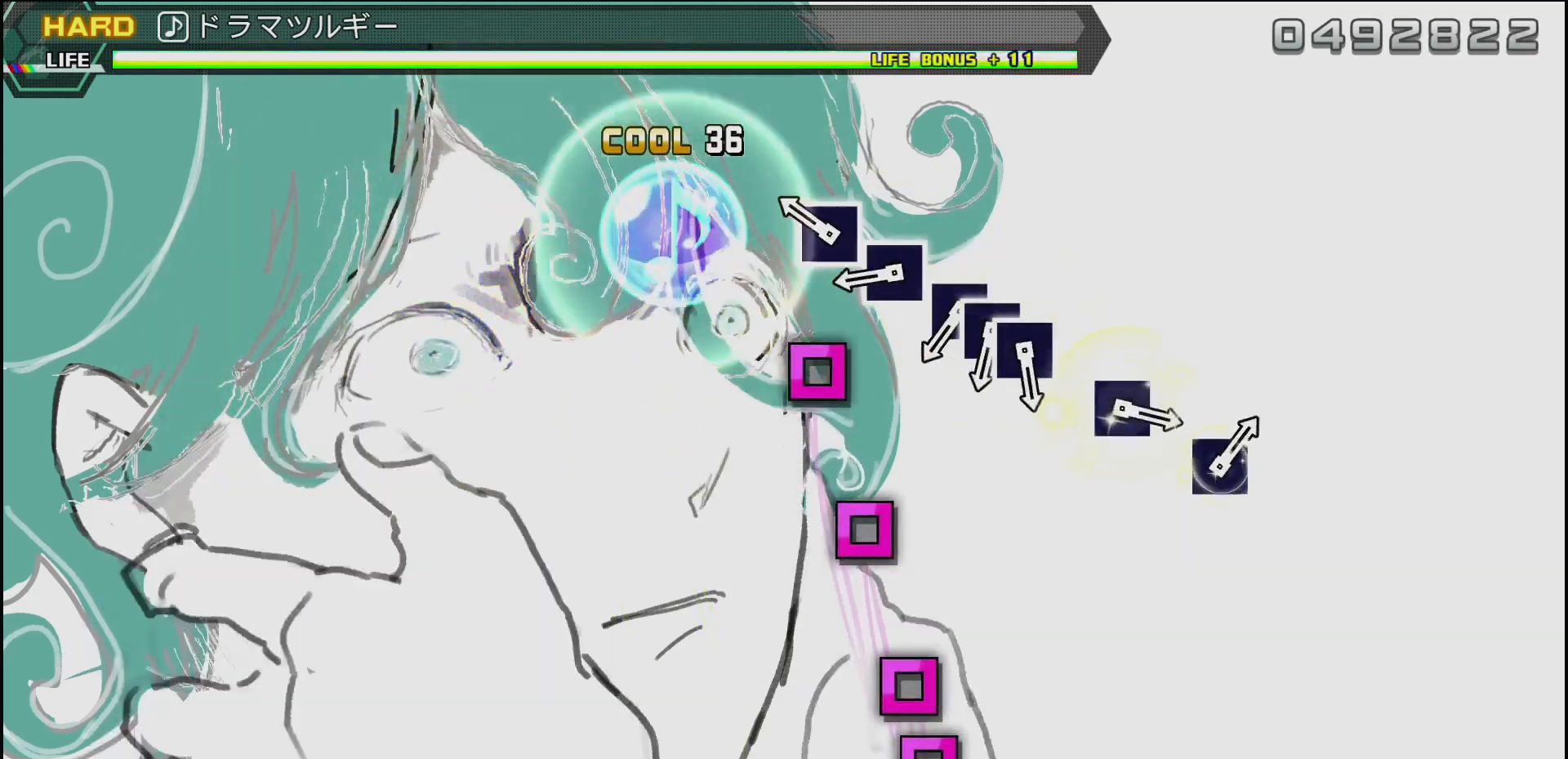
{"buttons": [], "left_stick": "center", "right_stick": "center", "events": [[150, "SQUARE", "down"], [250, "SQUARE", "up"], [350, "SQUARE", "down"], [450, "SQUARE", "up"]]}
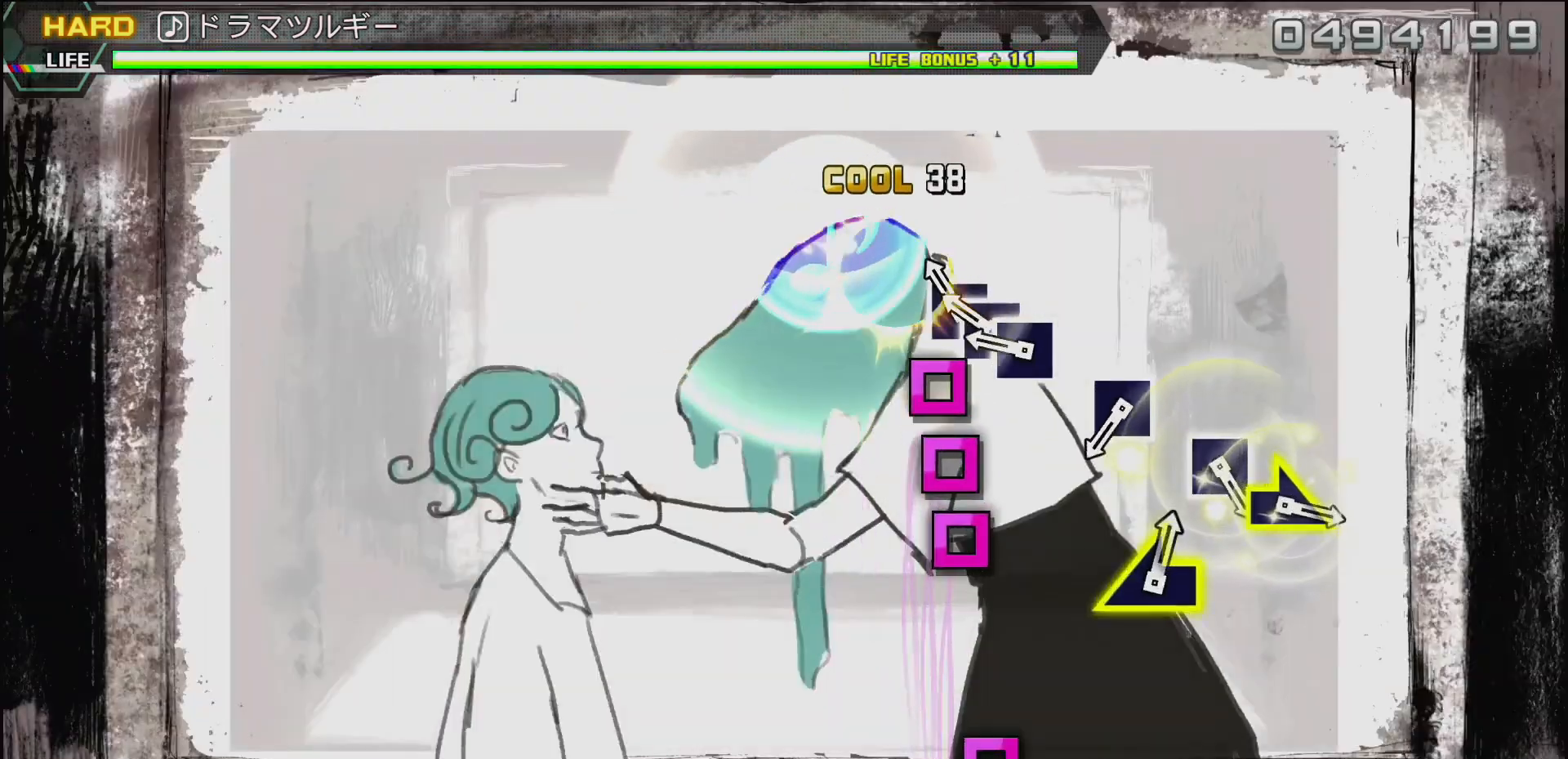
{"buttons": [], "left_stick": "center", "right_stick": "center", "events": [[50, "SQUARE", "down"], [150, "DPAD_LEFT", "down"], [183, "SQUARE", "up"], [250, "DPAD_LEFT", "up"], [267, "SQUARE", "down"], [383, "SQUARE", "up"]]}
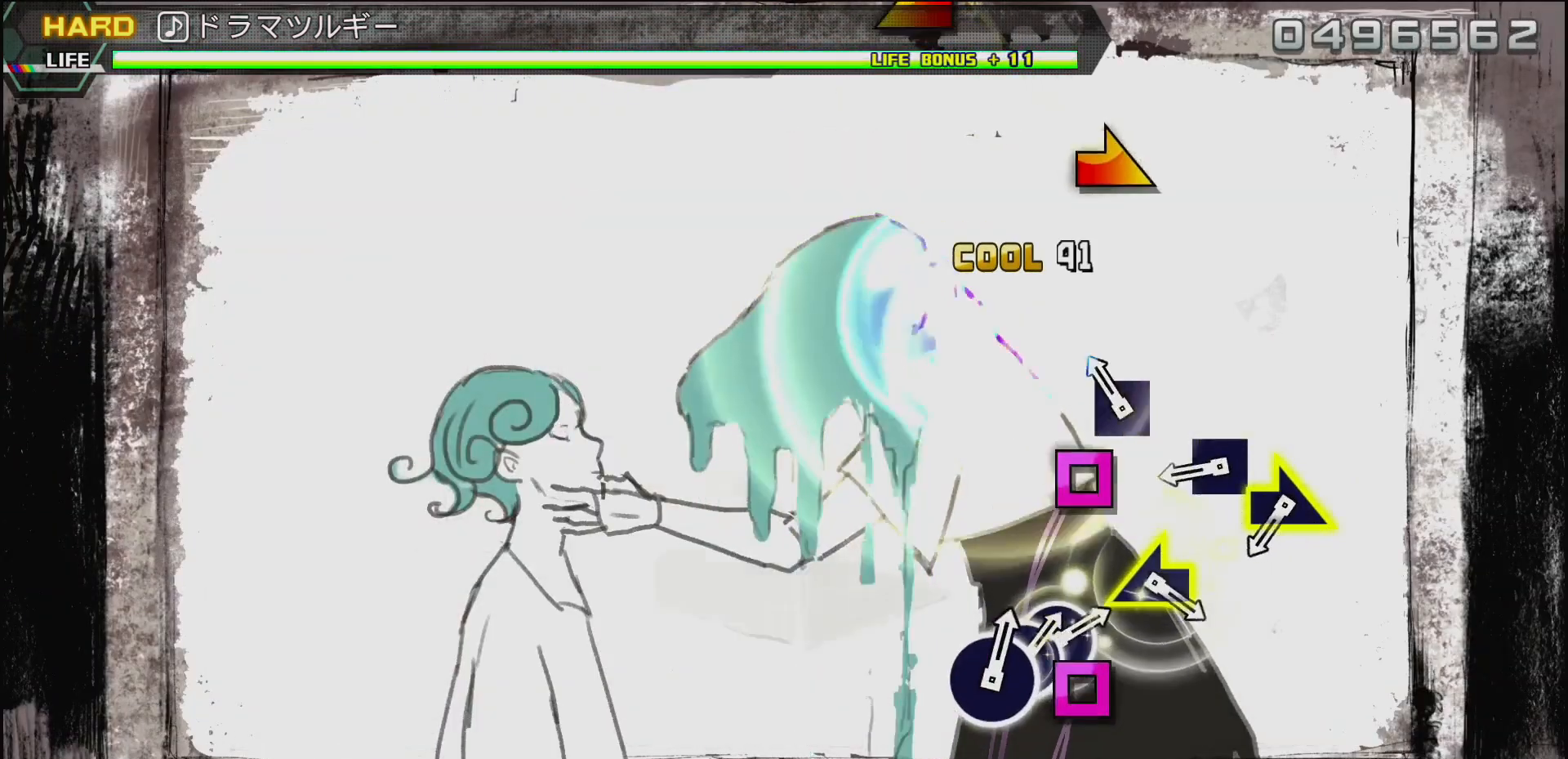
{"buttons": [], "left_stick": "center", "right_stick": "center", "events": [[33, "SQUARE", "down"], [133, "SQUARE", "up"], [267, "SQUARE", "down"], [400, "SQUARE", "up"]]}
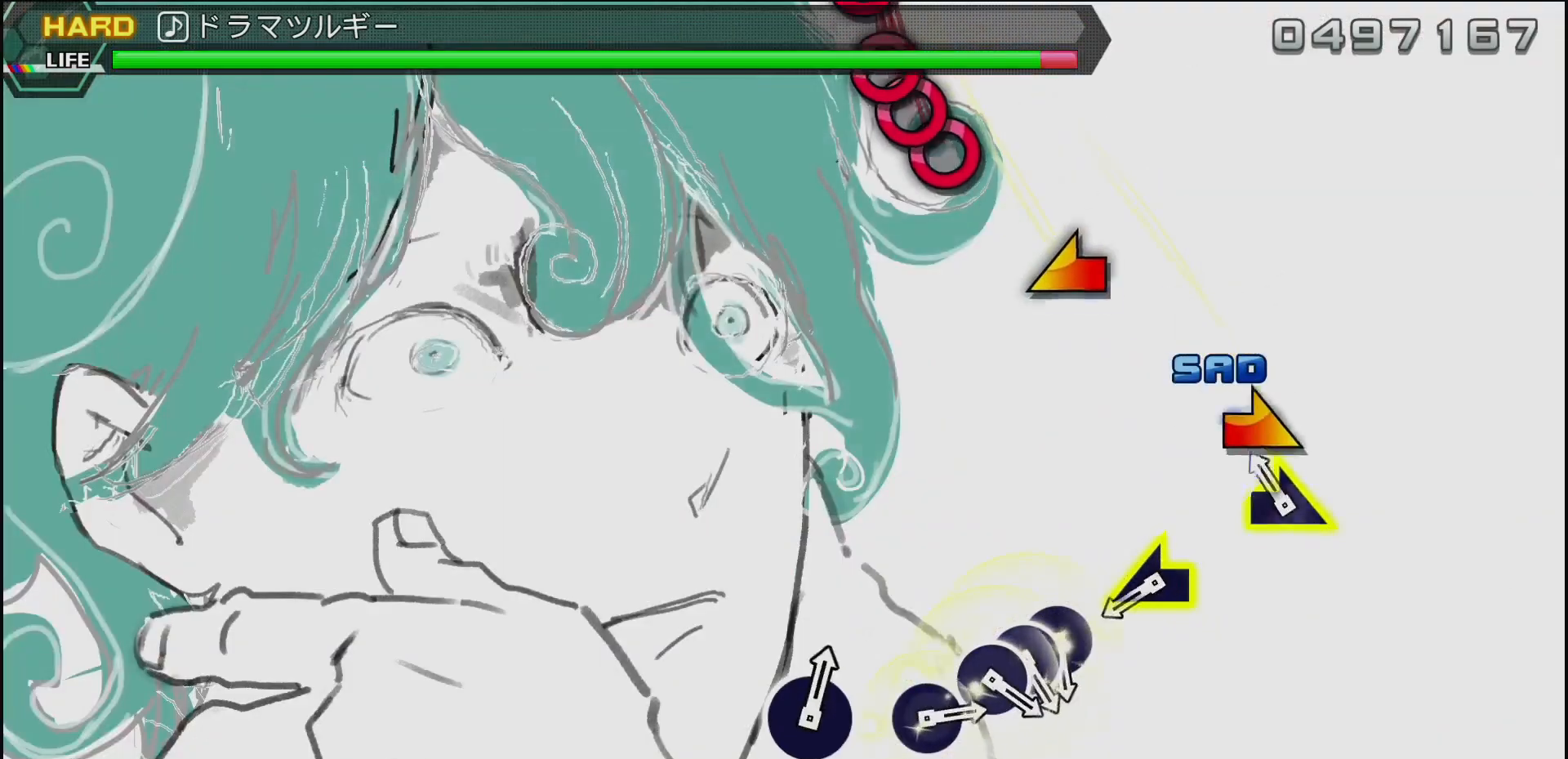
{"buttons": [], "left_stick": "center", "right_stick": "center", "events": [[133, "left_stick", "left"], [300, "left_stick", "center"]]}
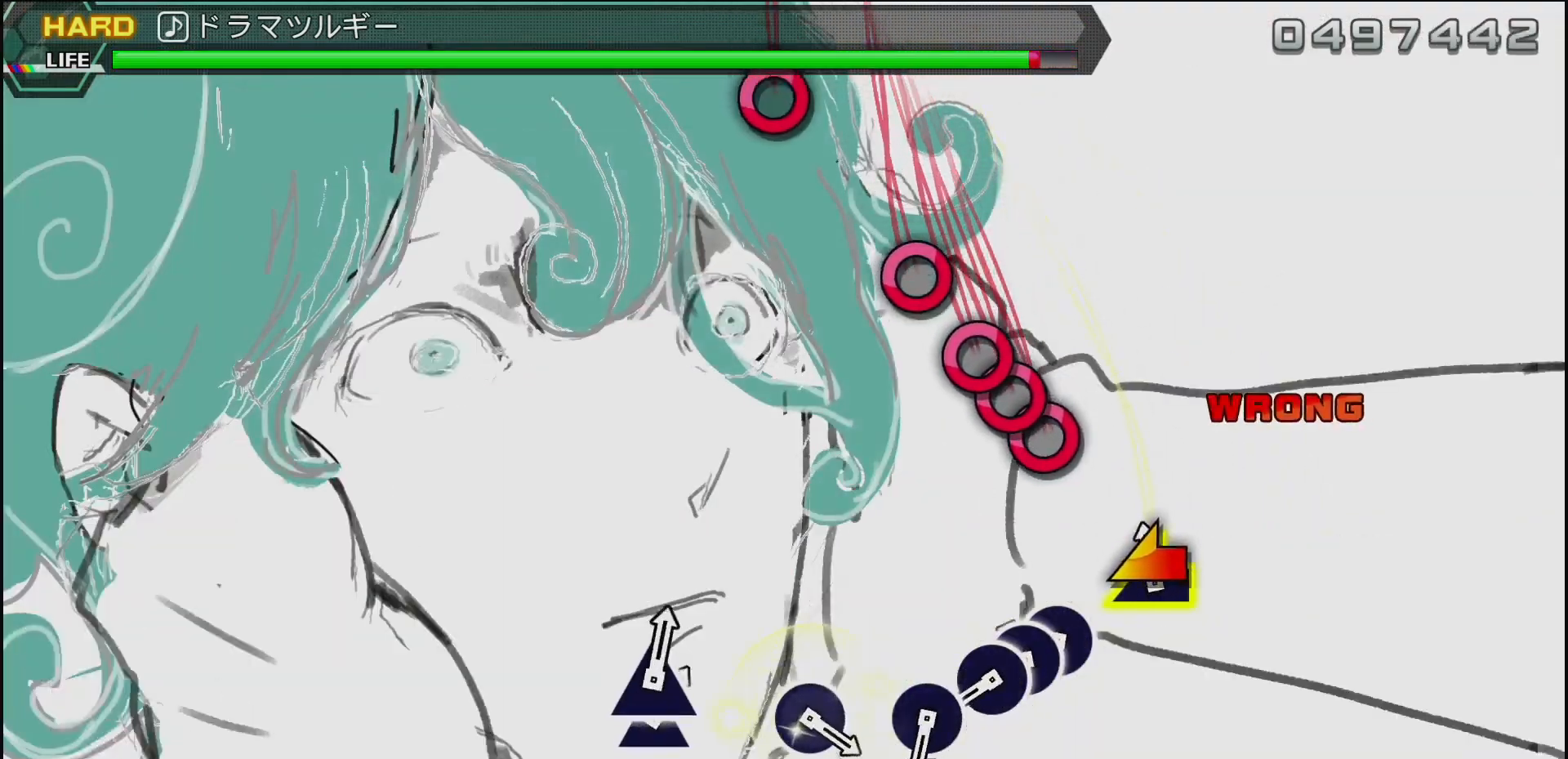
{"buttons": ["CIRCLE", "DPAD_RIGHT"], "left_stick": "center", "right_stick": "center", "events": [[67, "left_stick", "left"], [167, "left_stick", "center"], [383, "CIRCLE", "down"], [450, "DPAD_RIGHT", "down"]]}
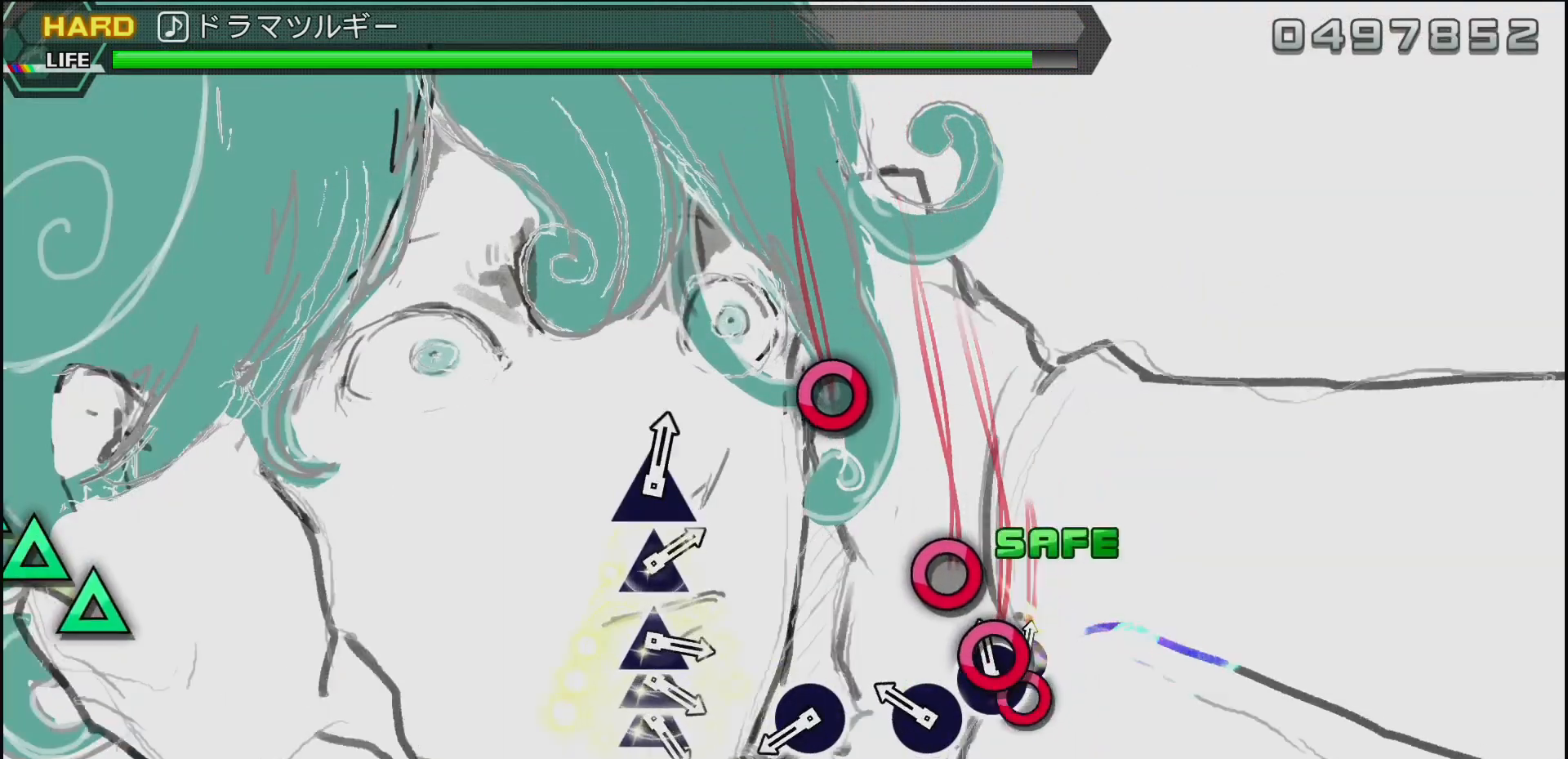
{"buttons": [], "left_stick": "center", "right_stick": "center", "events": [[17, "CIRCLE", "up"], [67, "DPAD_RIGHT", "up"], [117, "CIRCLE", "down"], [217, "CIRCLE", "up"], [300, "CIRCLE", "down"], [450, "CIRCLE", "up"]]}
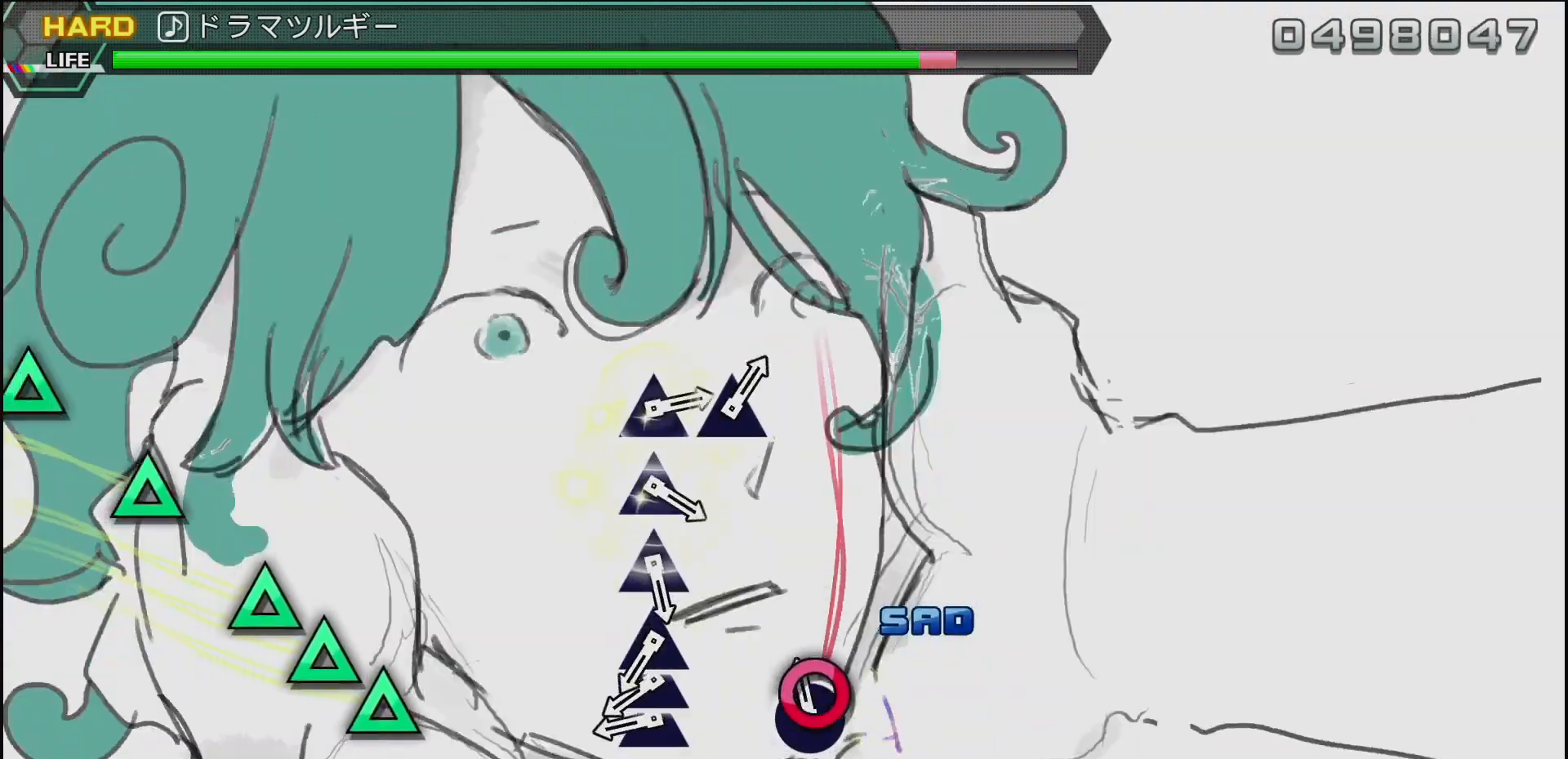
{"buttons": ["TRIANGLE", "DPAD_UP"], "left_stick": "center", "right_stick": "center", "events": [[83, "CIRCLE", "down"], [200, "CIRCLE", "up"], [417, "TRIANGLE", "down"], [500, "DPAD_UP", "down"]]}
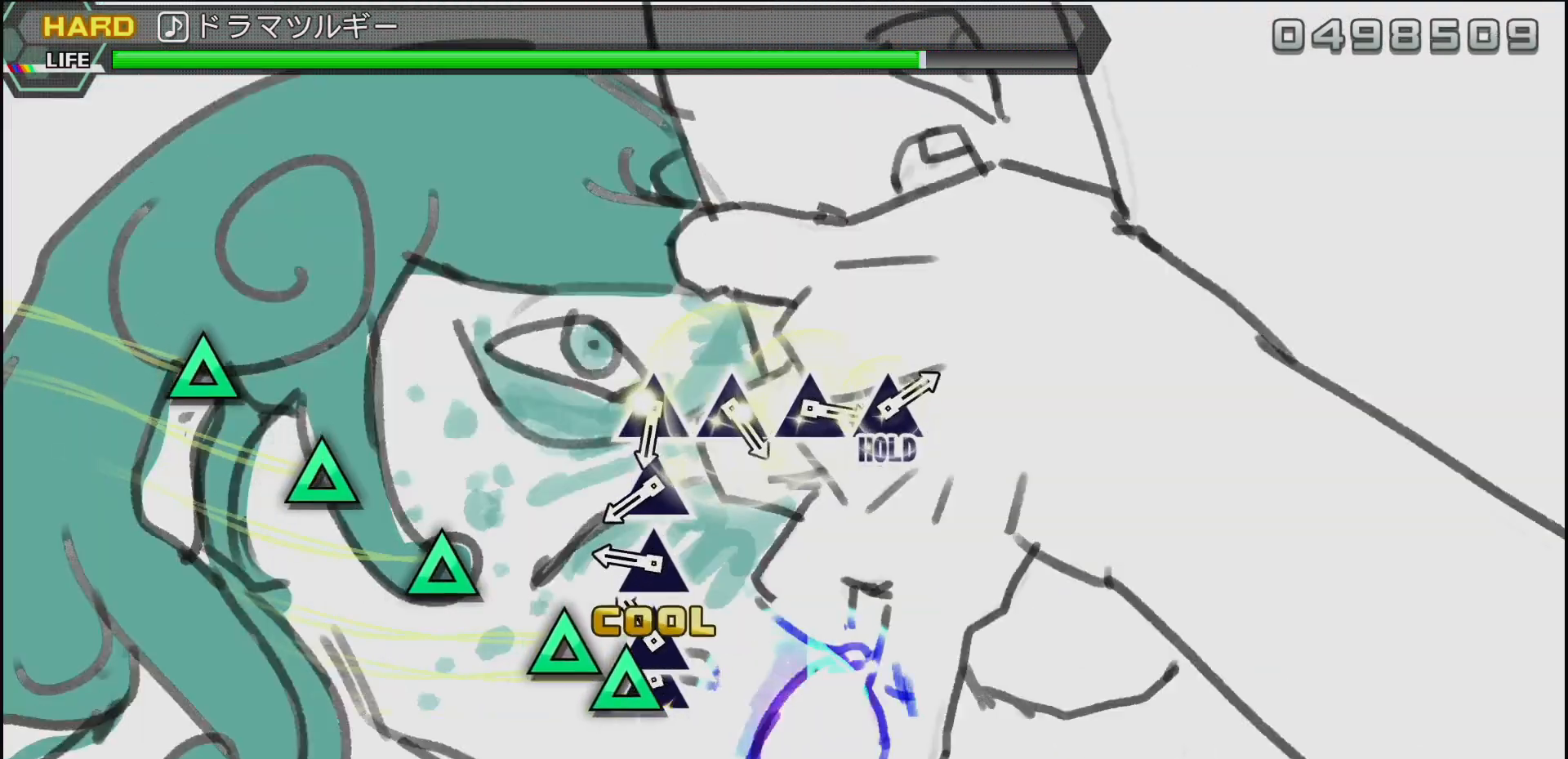
{"buttons": [], "left_stick": "center", "right_stick": "center", "events": [[17, "TRIANGLE", "up"], [100, "DPAD_UP", "up"], [117, "TRIANGLE", "down"], [217, "TRIANGLE", "up"], [317, "TRIANGLE", "down"], [417, "TRIANGLE", "up"]]}
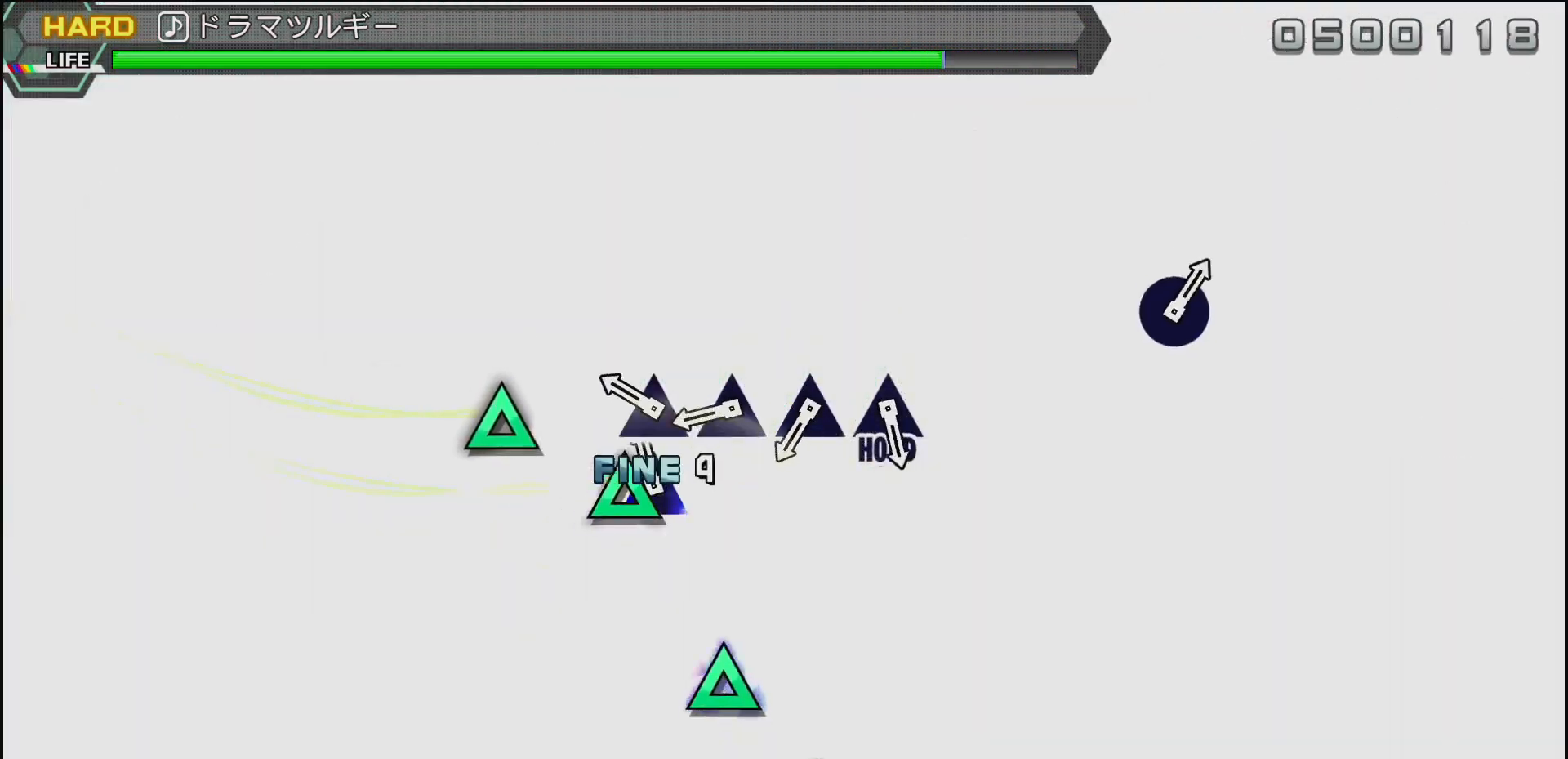
{"buttons": ["TRIANGLE"], "left_stick": "center", "right_stick": "center", "events": [[50, "TRIANGLE", "down"], [133, "TRIANGLE", "up"], [283, "TRIANGLE", "down"], [367, "TRIANGLE", "up"], [483, "TRIANGLE", "down"]]}
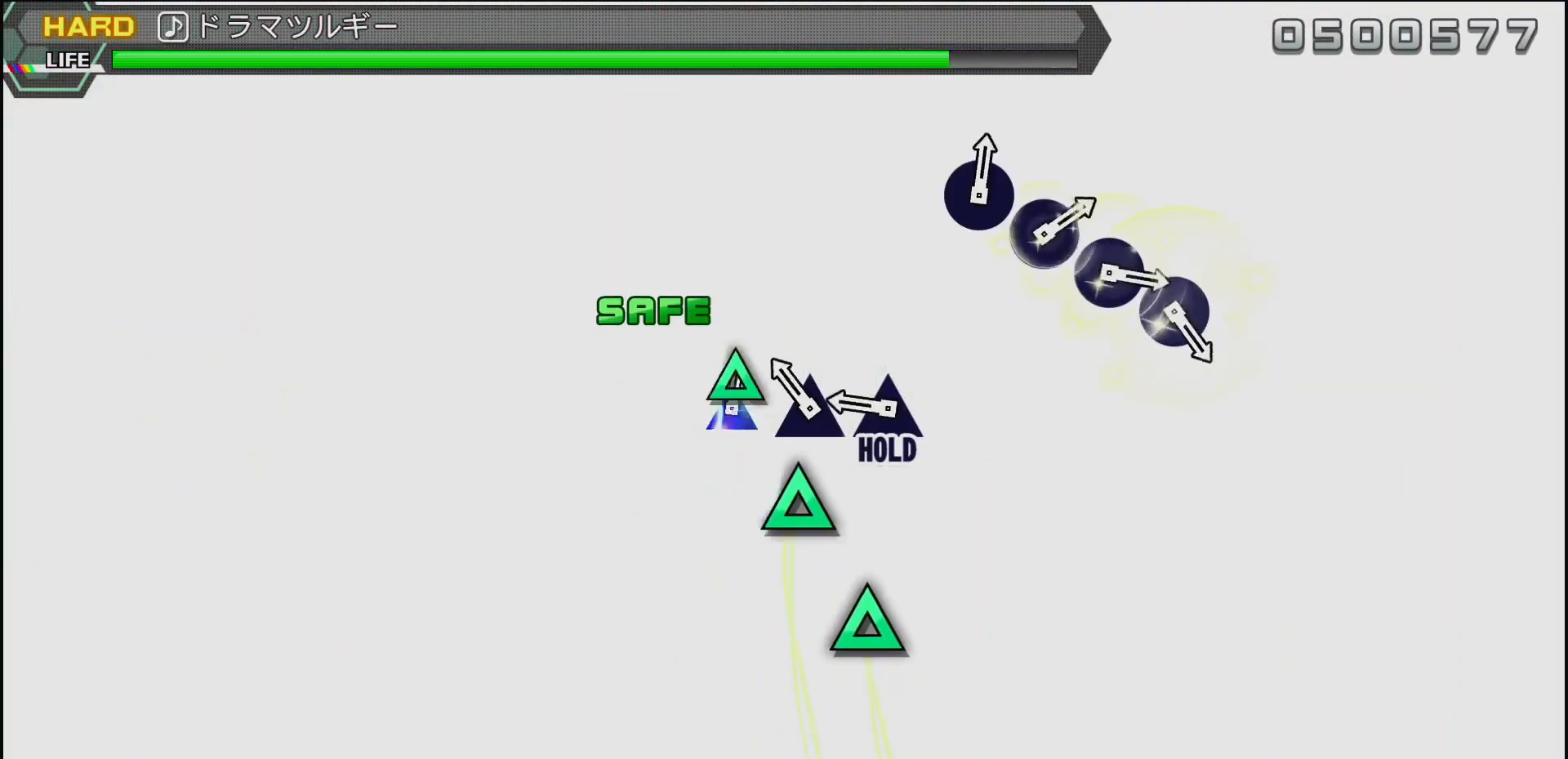
{"buttons": ["DPAD_UP"], "left_stick": "center", "right_stick": "center", "events": [[83, "TRIANGLE", "up"], [167, "TRIANGLE", "down"], [300, "TRIANGLE", "up"], [333, "DPAD_UP", "down"]]}
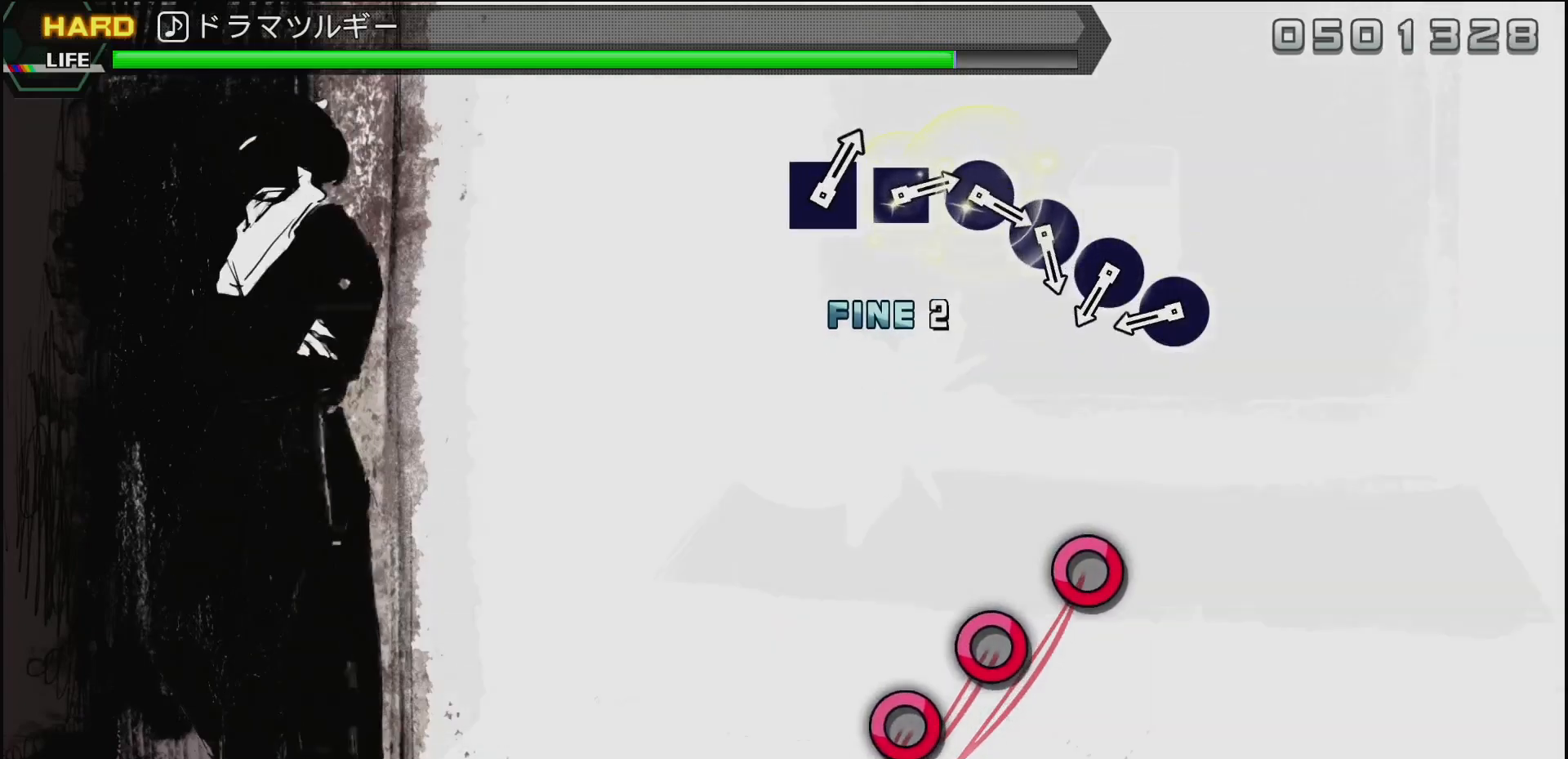
{"buttons": [], "left_stick": "center", "right_stick": "center", "events": [[83, "DPAD_UP", "up"], [367, "CIRCLE", "down"], [450, "CIRCLE", "up"]]}
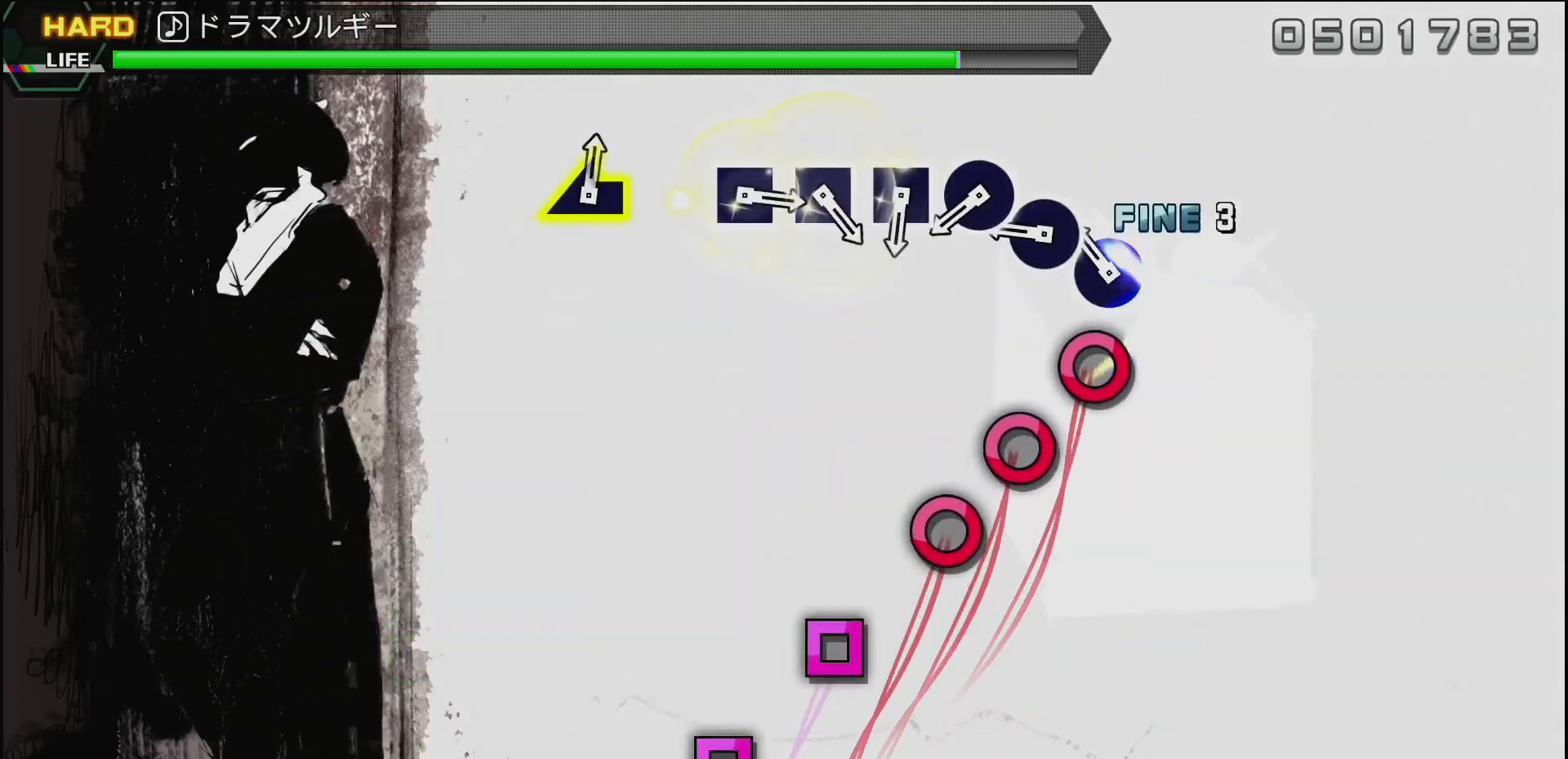
{"buttons": ["CIRCLE"], "left_stick": "center", "right_stick": "center", "events": [[83, "CIRCLE", "down"], [167, "CIRCLE", "up"], [267, "CIRCLE", "down"], [383, "CIRCLE", "up"], [483, "CIRCLE", "down"]]}
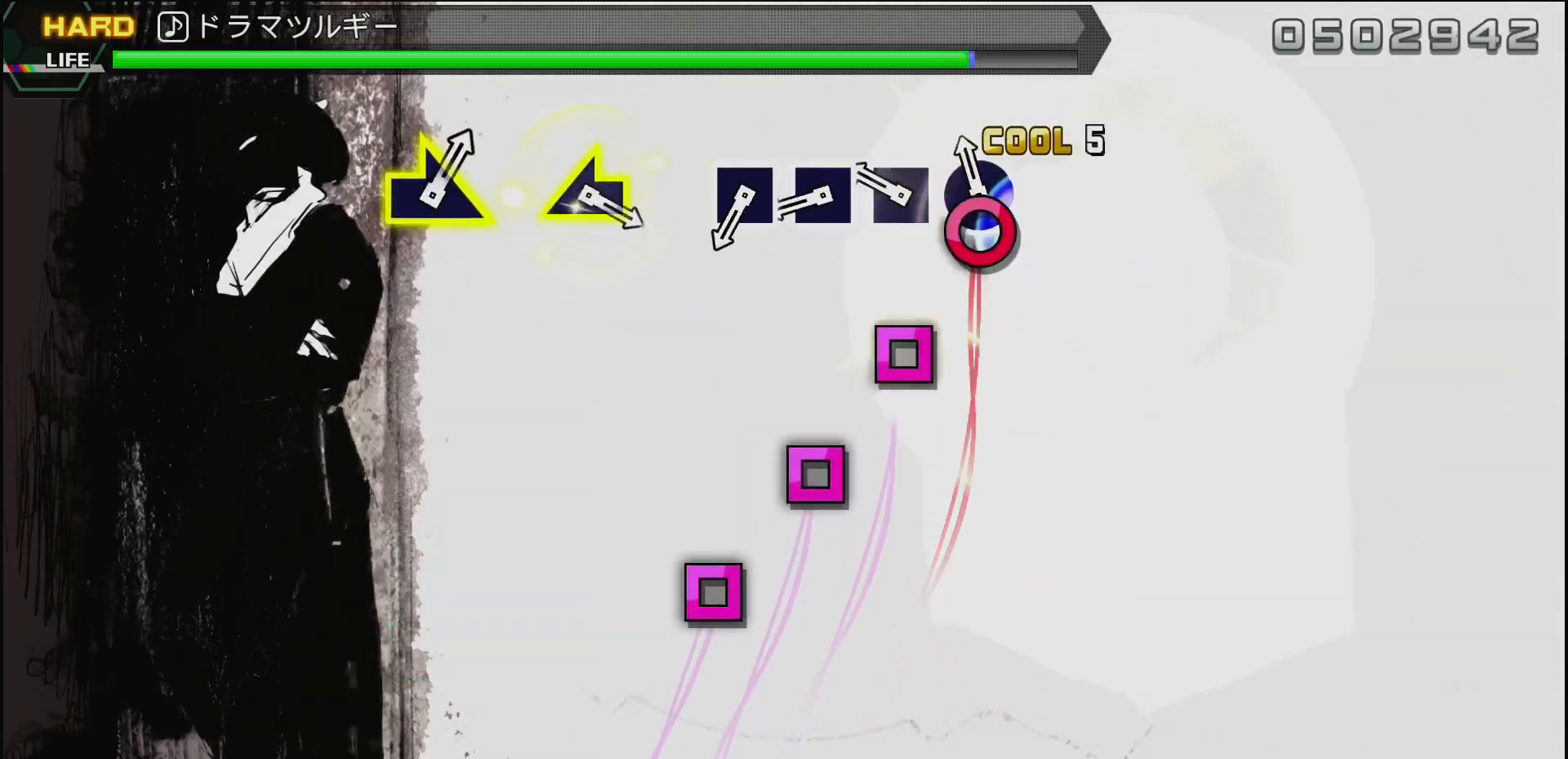
{"buttons": ["SQUARE"], "left_stick": "center", "right_stick": "center", "events": [[50, "CIRCLE", "up"], [233, "SQUARE", "down"], [333, "SQUARE", "up"], [450, "SQUARE", "down"]]}
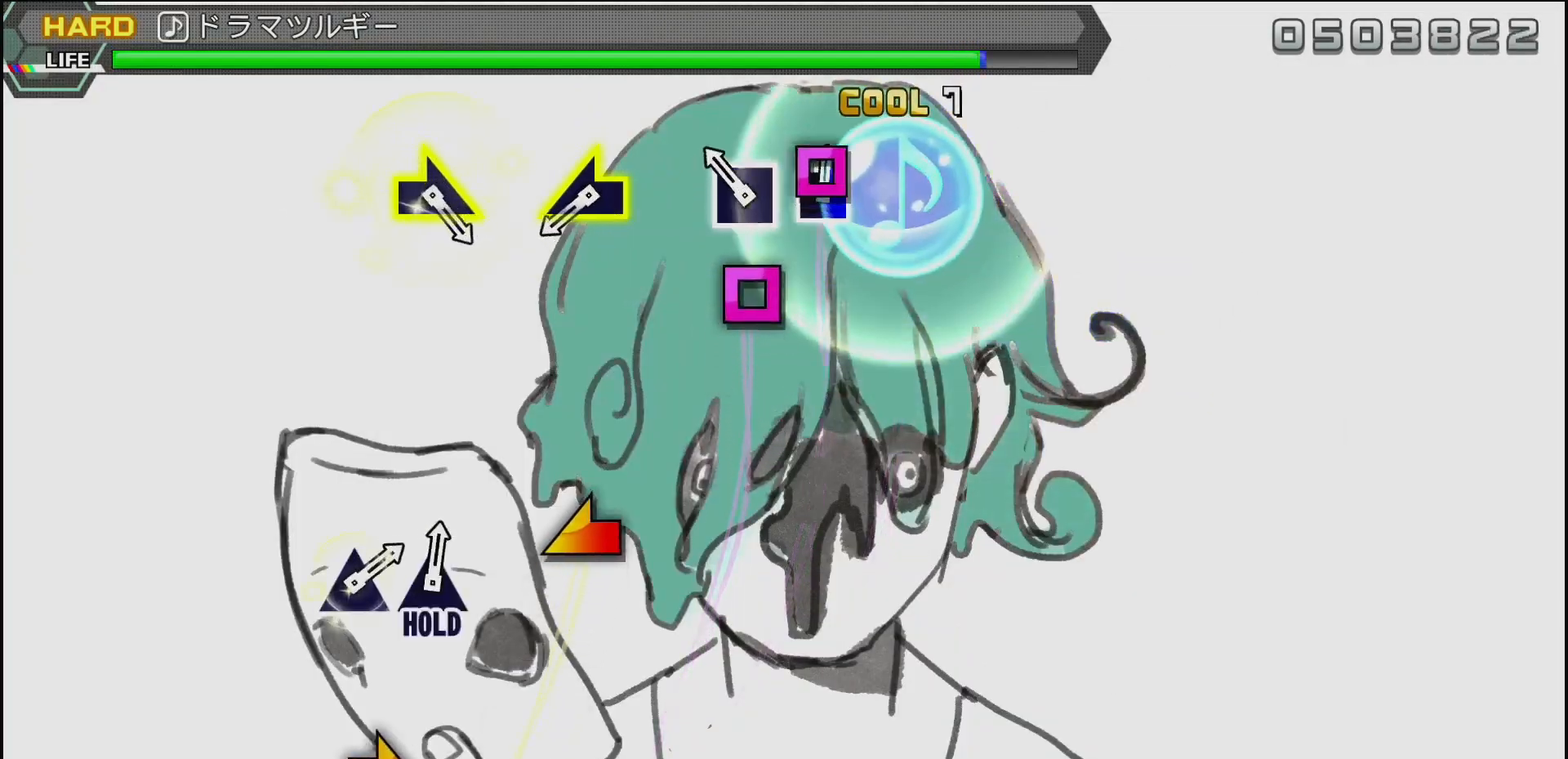
{"buttons": [], "left_stick": "left", "right_stick": "center", "events": [[33, "SQUARE", "up"], [133, "SQUARE", "down"], [200, "SQUARE", "up"], [467, "left_stick", "left"]]}
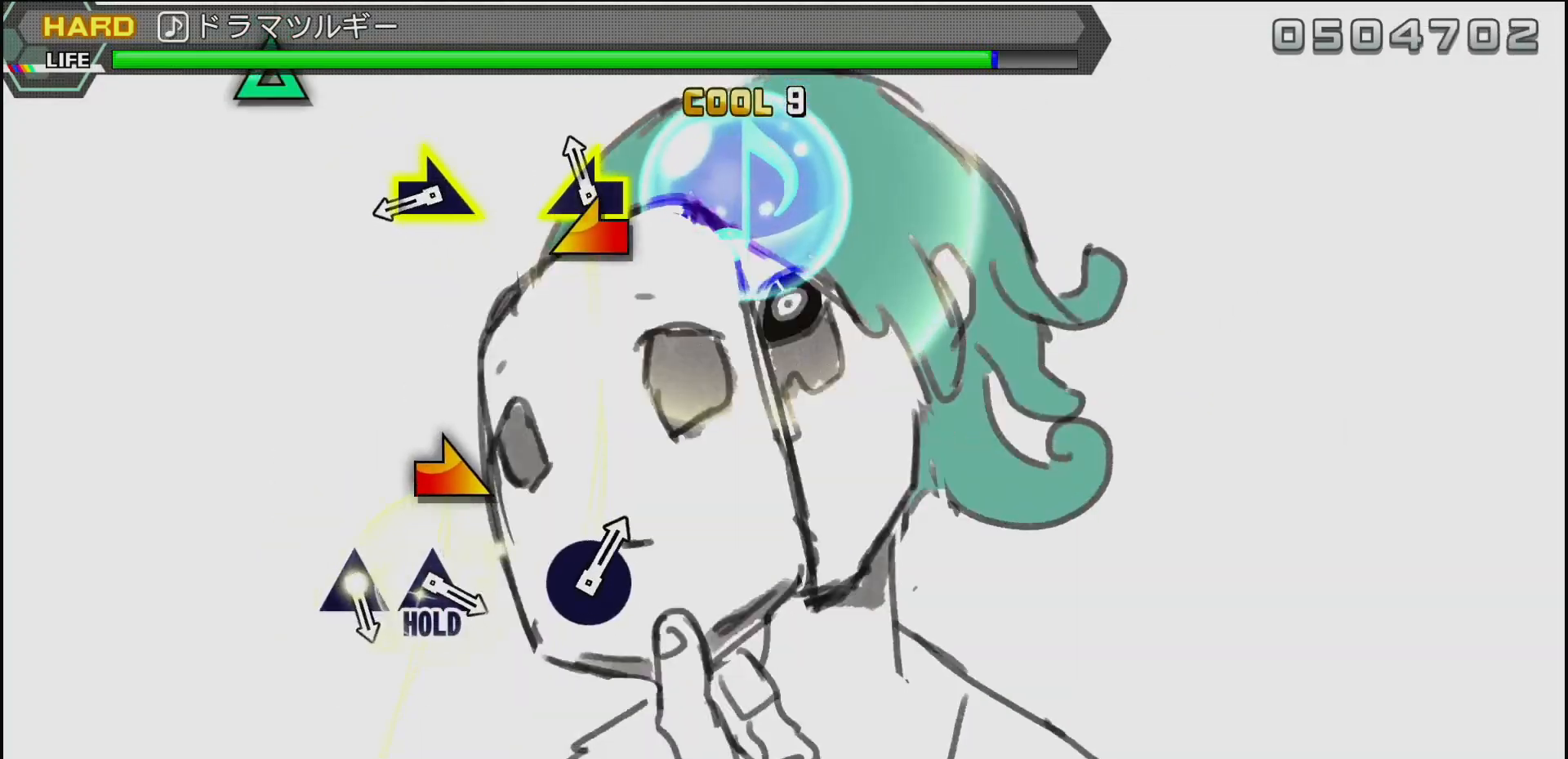
{"buttons": [], "left_stick": "right", "right_stick": "center", "events": [[317, "left_stick", "center"], [467, "left_stick", "right"]]}
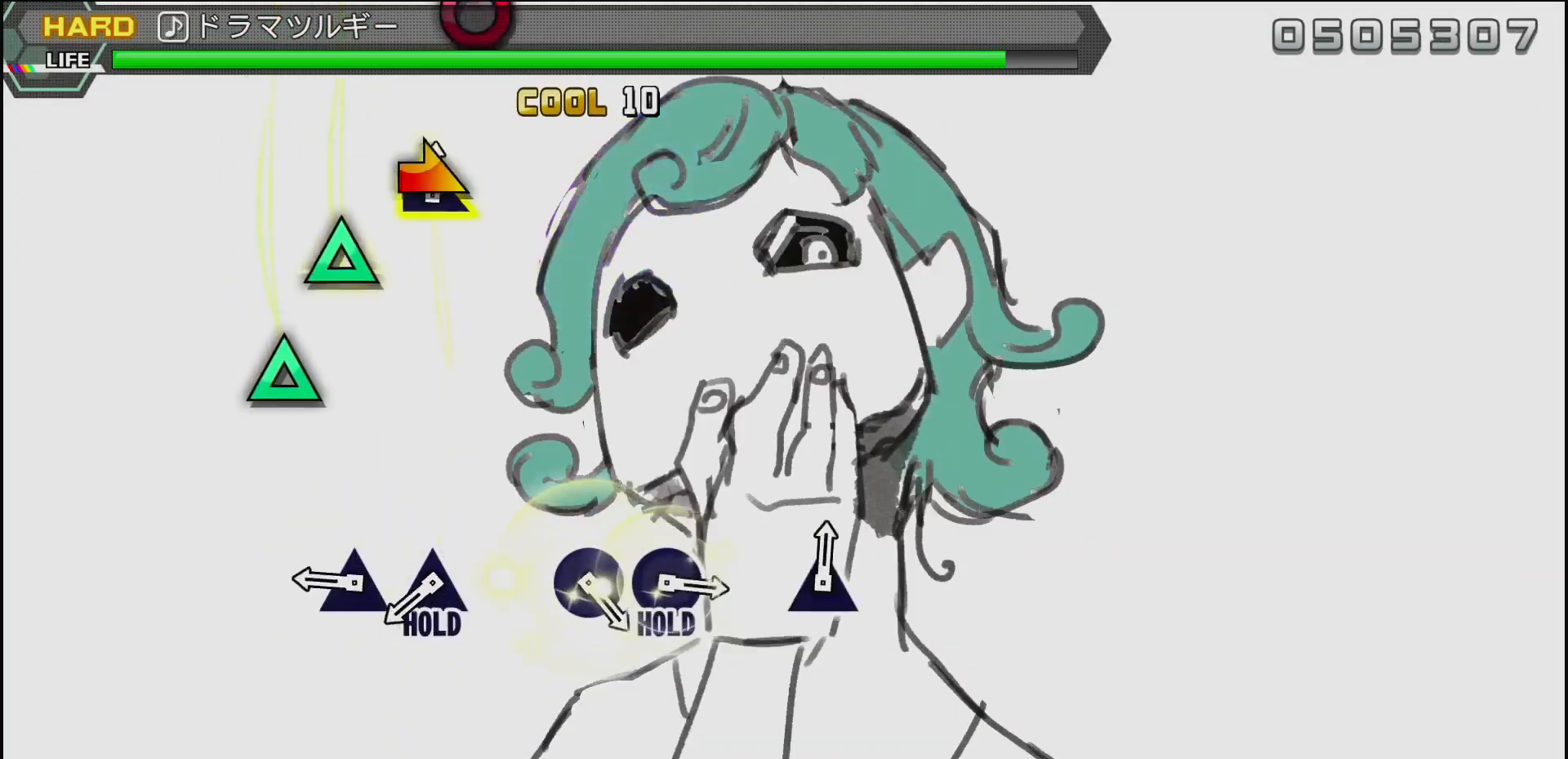
{"buttons": ["TRIANGLE"], "left_stick": "center", "right_stick": "center", "events": [[50, "left_stick", "center"], [367, "TRIANGLE", "down"]]}
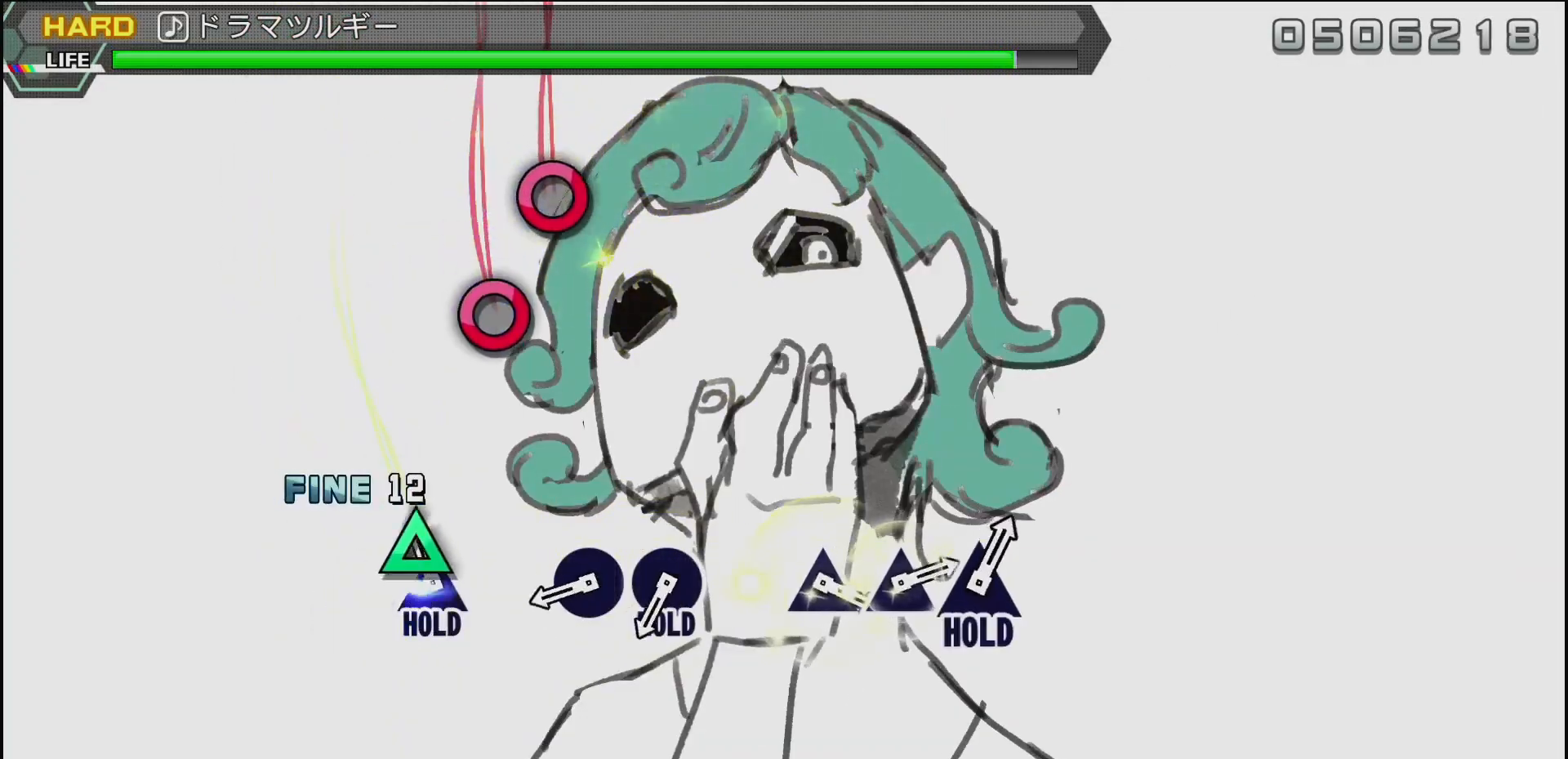
{"buttons": ["CIRCLE", "DPAD_UP"], "left_stick": "center", "right_stick": "center", "events": [[33, "TRIANGLE", "up"], [67, "DPAD_UP", "down"], [433, "CIRCLE", "down"]]}
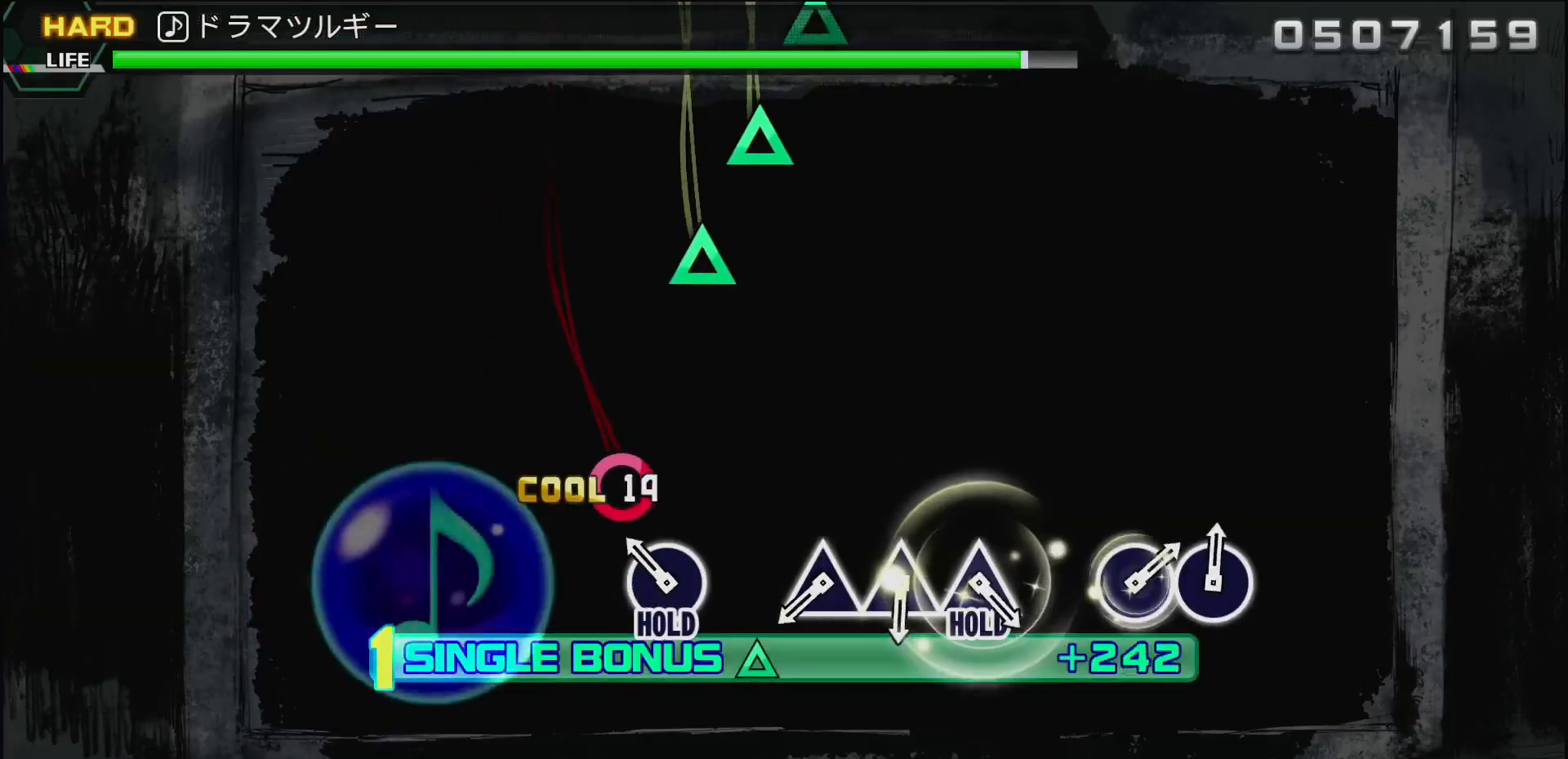
{"buttons": [], "left_stick": "center", "right_stick": "center", "events": [[33, "CIRCLE", "up"], [150, "CIRCLE", "down"], [383, "CIRCLE", "up"], [417, "DPAD_UP", "up"]]}
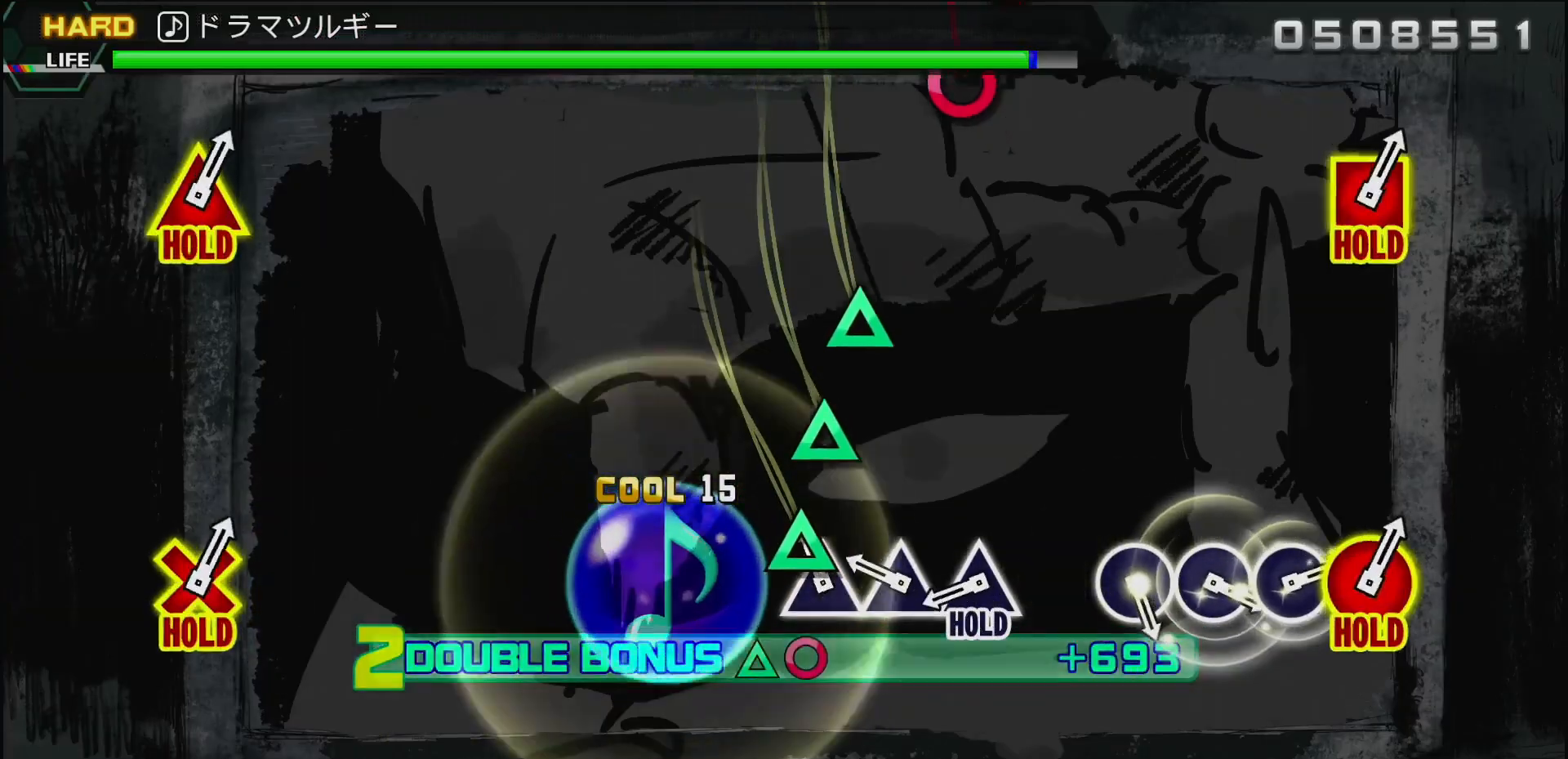
{"buttons": ["TRIANGLE"], "left_stick": "center", "right_stick": "center", "events": [[50, "TRIANGLE", "down"], [150, "TRIANGLE", "up"], [233, "TRIANGLE", "down"], [333, "TRIANGLE", "up"], [433, "TRIANGLE", "down"]]}
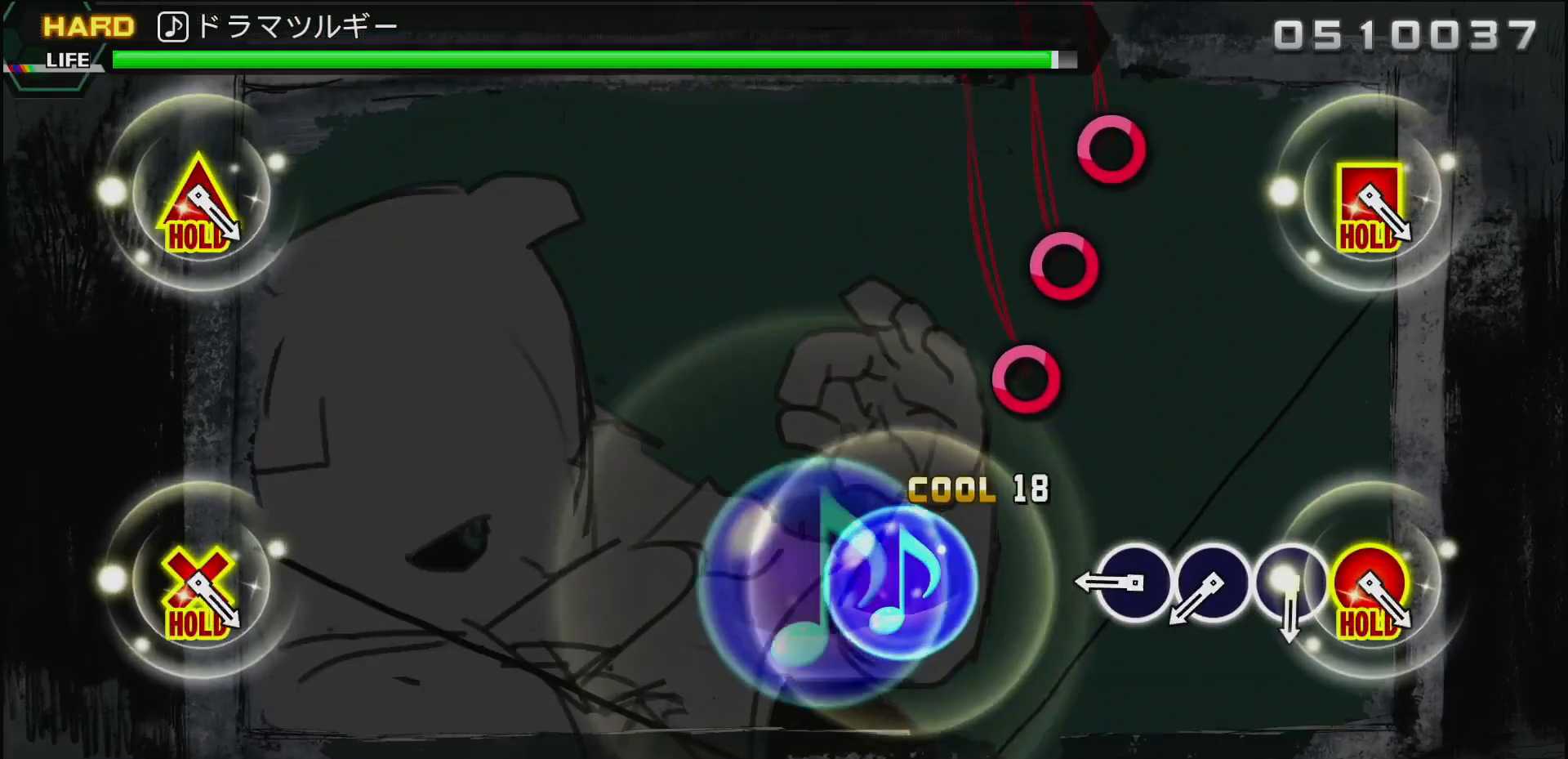
{"buttons": [], "left_stick": "center", "right_stick": "center", "events": [[150, "TRIANGLE", "up"], [350, "CIRCLE", "down"], [450, "CIRCLE", "up"]]}
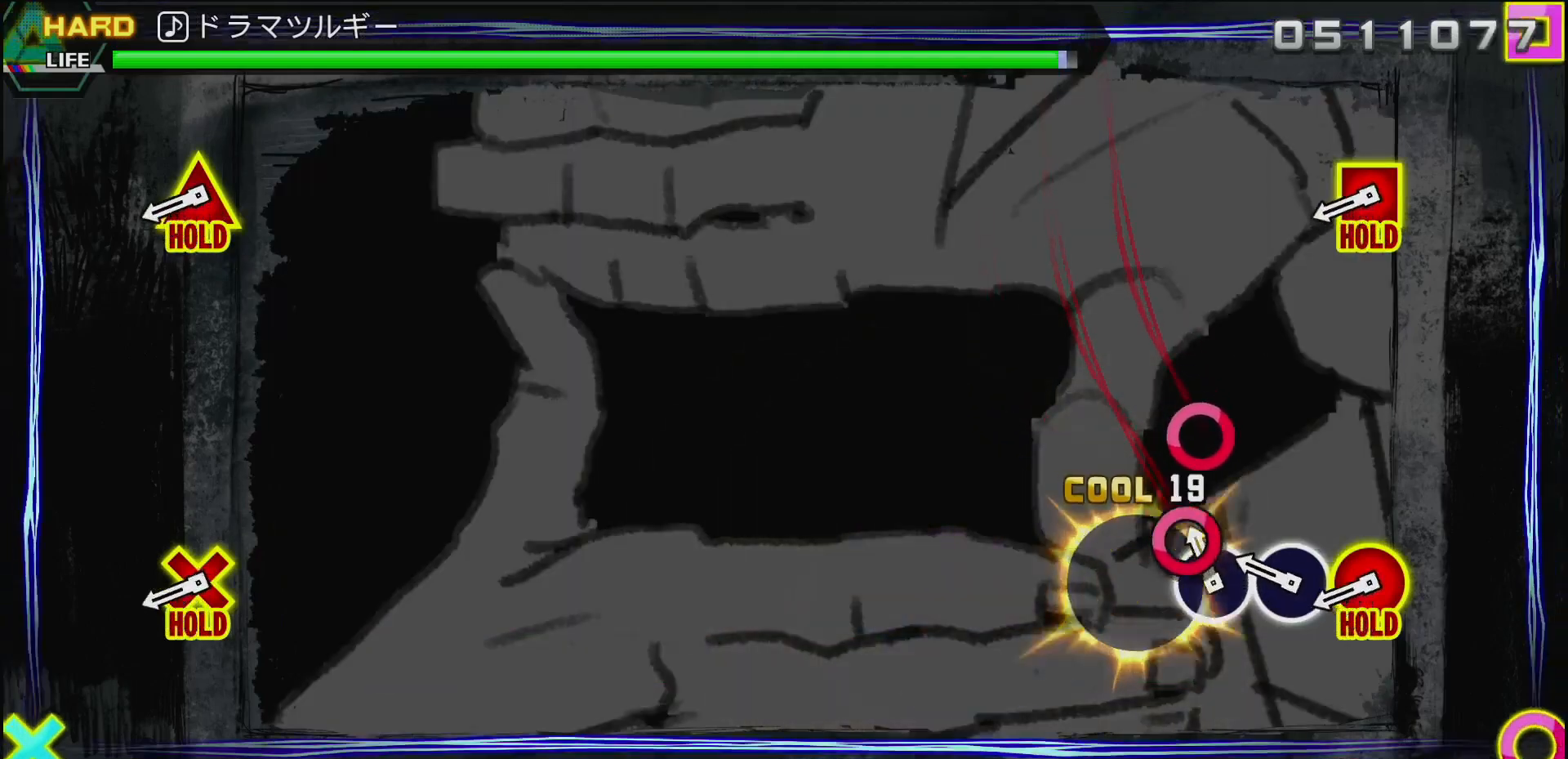
{"buttons": ["CIRCLE", "L2"], "left_stick": "center", "right_stick": "center", "events": [[67, "CIRCLE", "down"], [167, "CIRCLE", "up"], [217, "CIRCLE", "down"], [333, "CIRCLE", "up"], [450, "L2", "down"], [467, "CIRCLE", "down"]]}
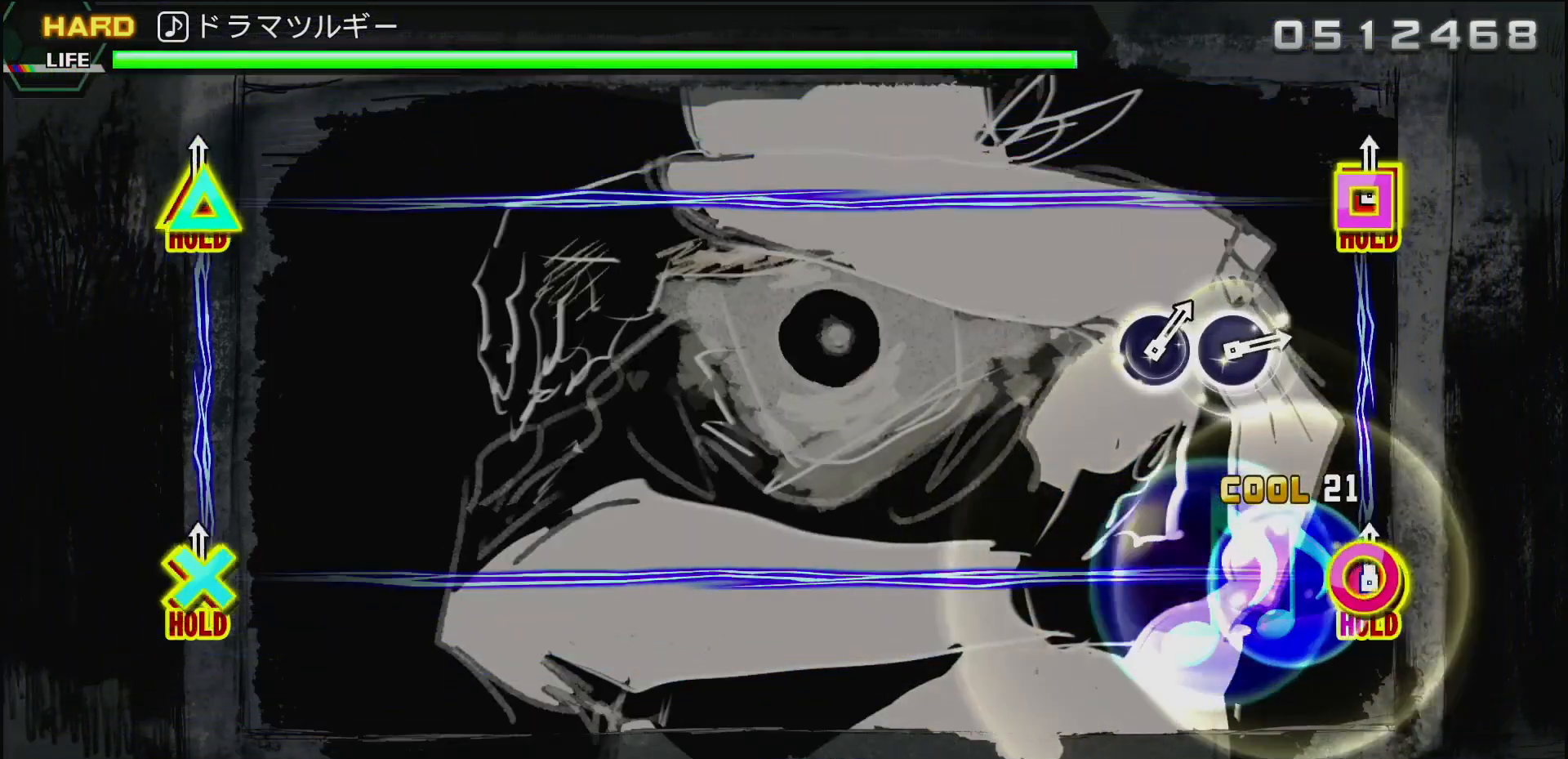
{"buttons": ["CIRCLE", "L2"], "left_stick": "center", "right_stick": "center", "events": []}